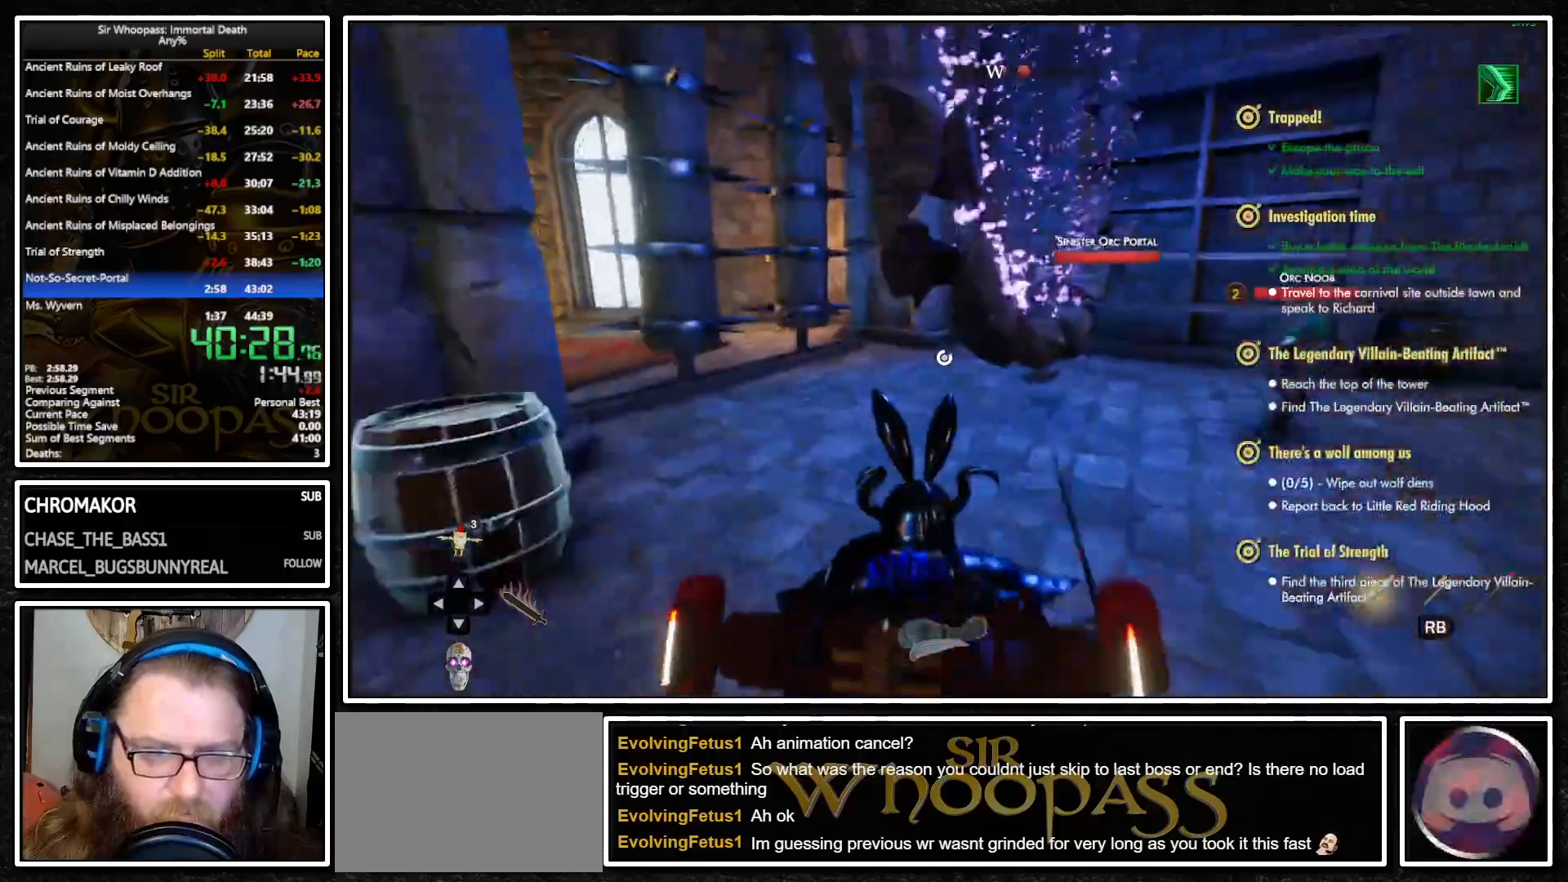
Gameplay with a controller (PlayStation layout); each line is a JSON object with the inputs held at the frame after it. "events" lists button and stick changes between this image and that frame as [ms after this image, input, new state], when the widget could be followed in between. Not read: L1 L3 R3.
{"buttons": [], "left_stick": "up-right", "right_stick": "left", "events": [[167, "right_stick", "left"], [267, "left_stick", "up-right"], [300, "right_stick", "center"], [317, "left_stick", "center"], [417, "right_stick", "left"], [450, "left_stick", "up-right"]]}
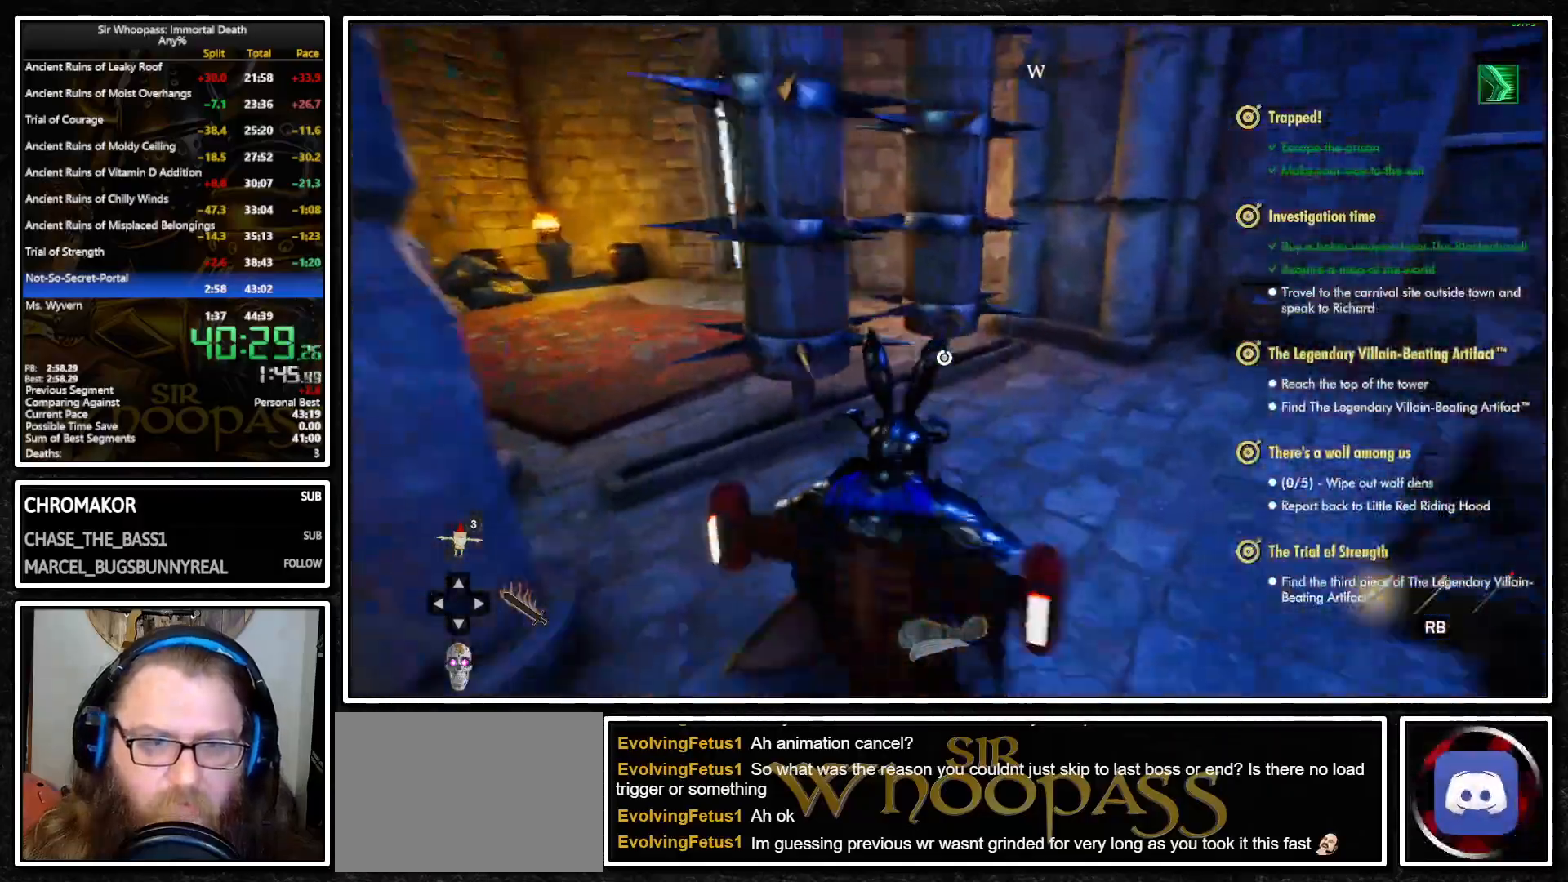
{"buttons": [], "left_stick": "center", "right_stick": "left", "events": [[133, "left_stick", "center"], [183, "left_stick", "right"], [217, "right_stick", "center"], [300, "left_stick", "center"], [417, "right_stick", "left"]]}
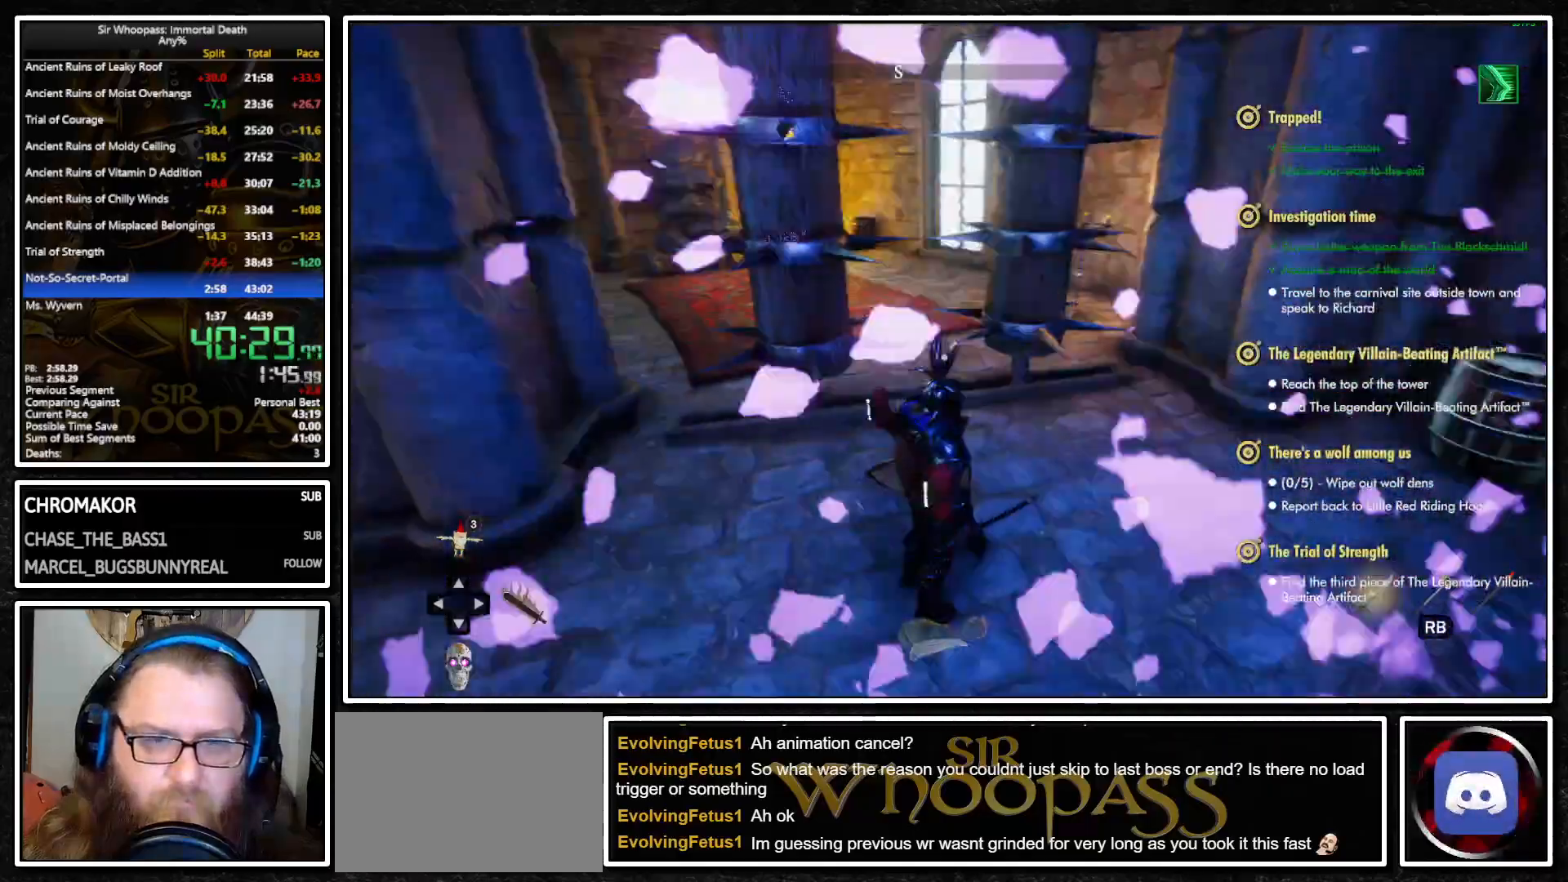
{"buttons": [], "left_stick": "up", "right_stick": "center", "events": [[100, "left_stick", "up-right"], [100, "right_stick", "center"], [183, "left_stick", "center"], [367, "left_stick", "up"]]}
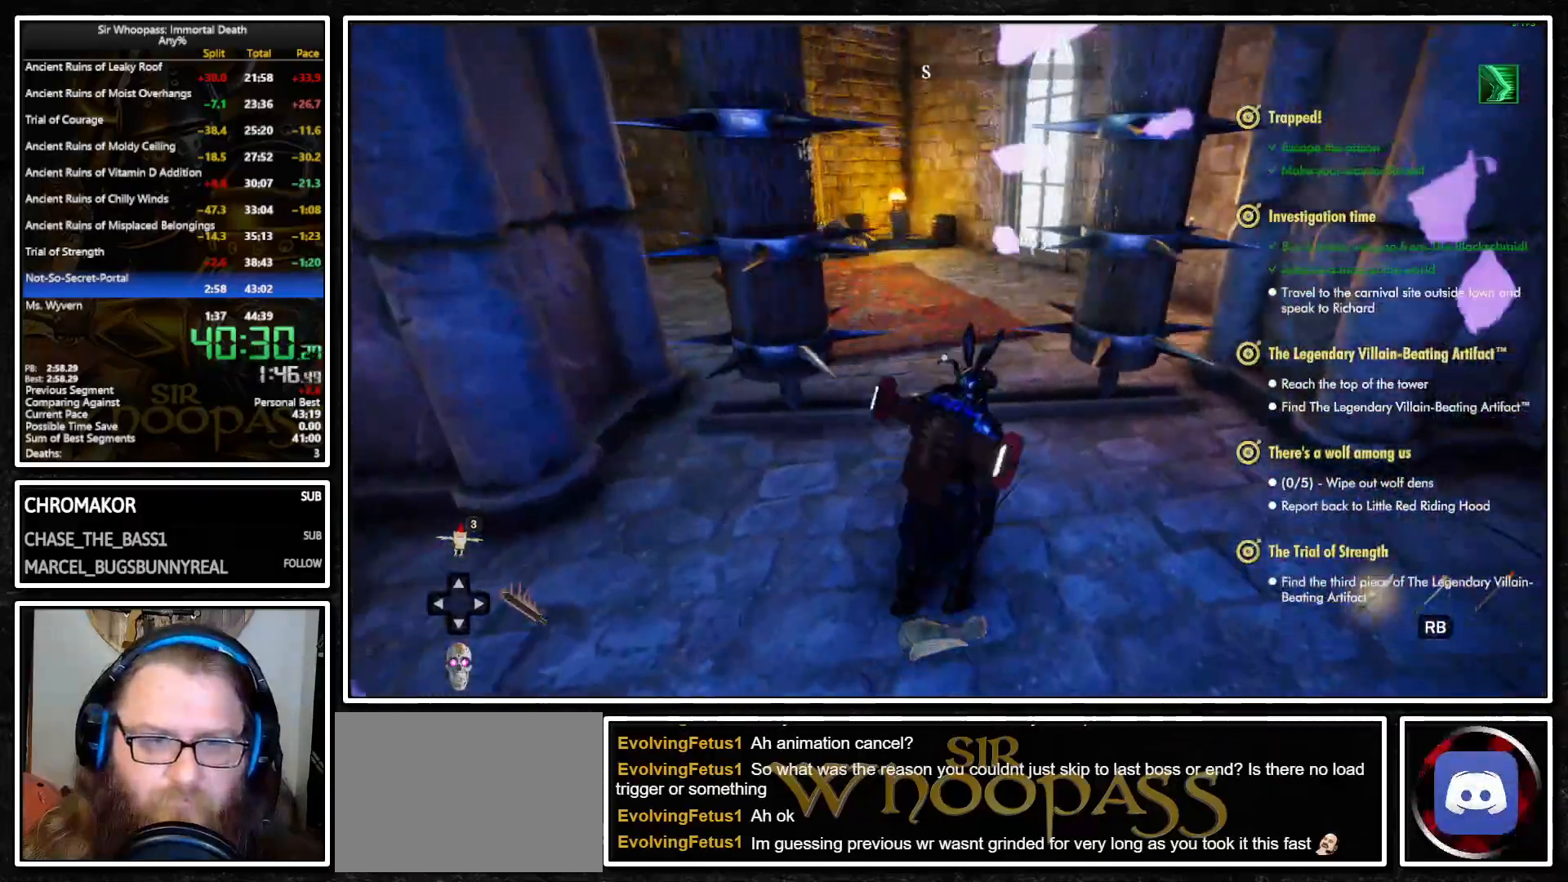
{"buttons": ["R1"], "left_stick": "up", "right_stick": "down", "events": [[450, "right_stick", "down"], [467, "R1", "down"]]}
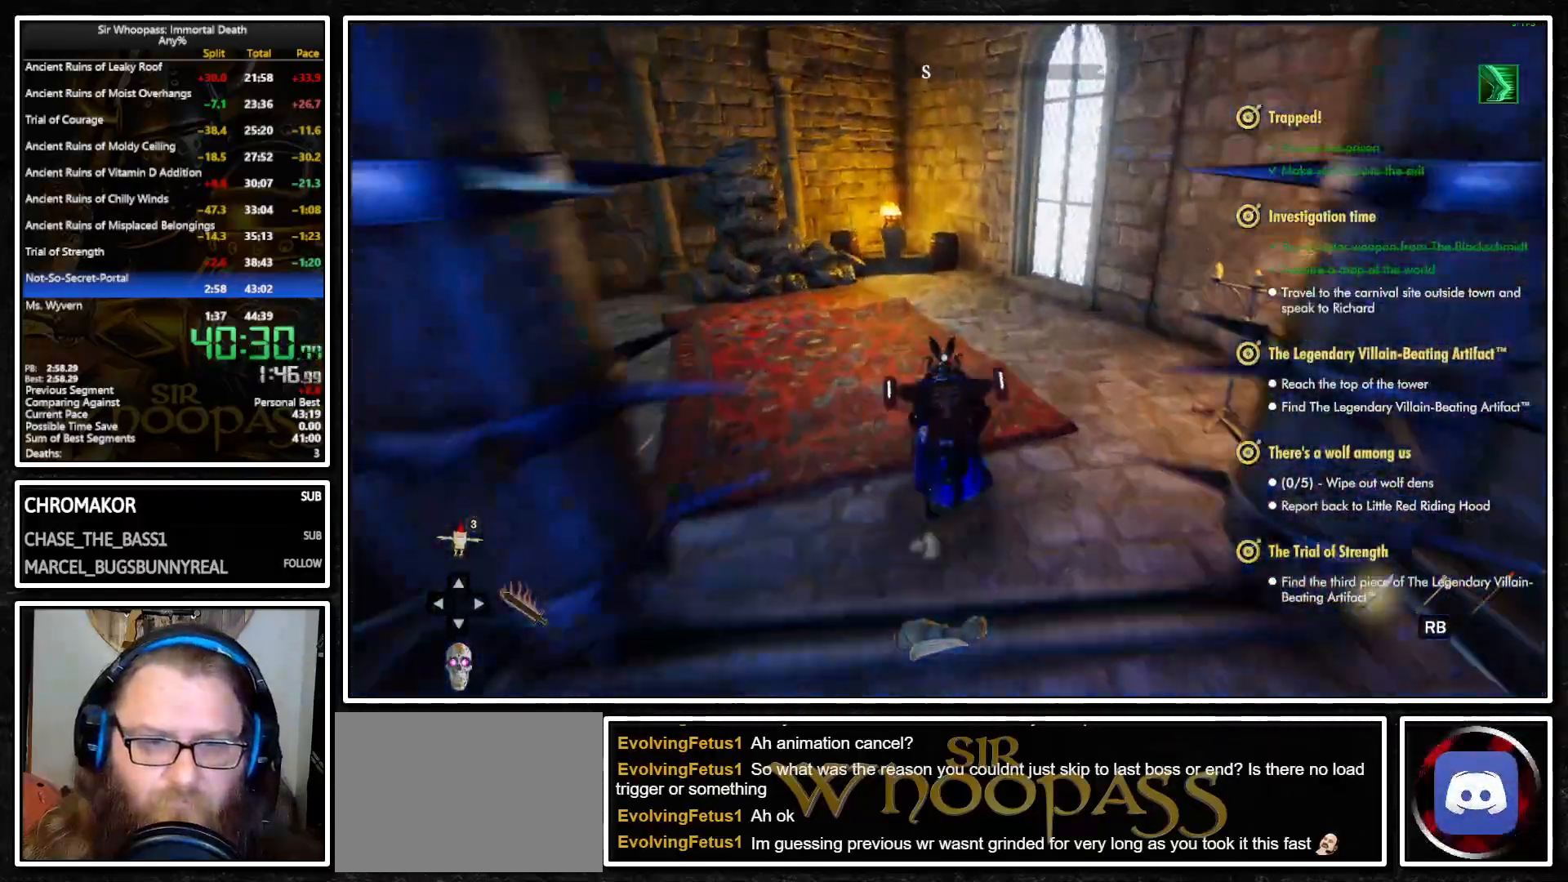
{"buttons": [], "left_stick": "up", "right_stick": "center", "events": [[67, "R1", "up"], [83, "right_stick", "center"], [333, "right_stick", "left"], [483, "right_stick", "center"]]}
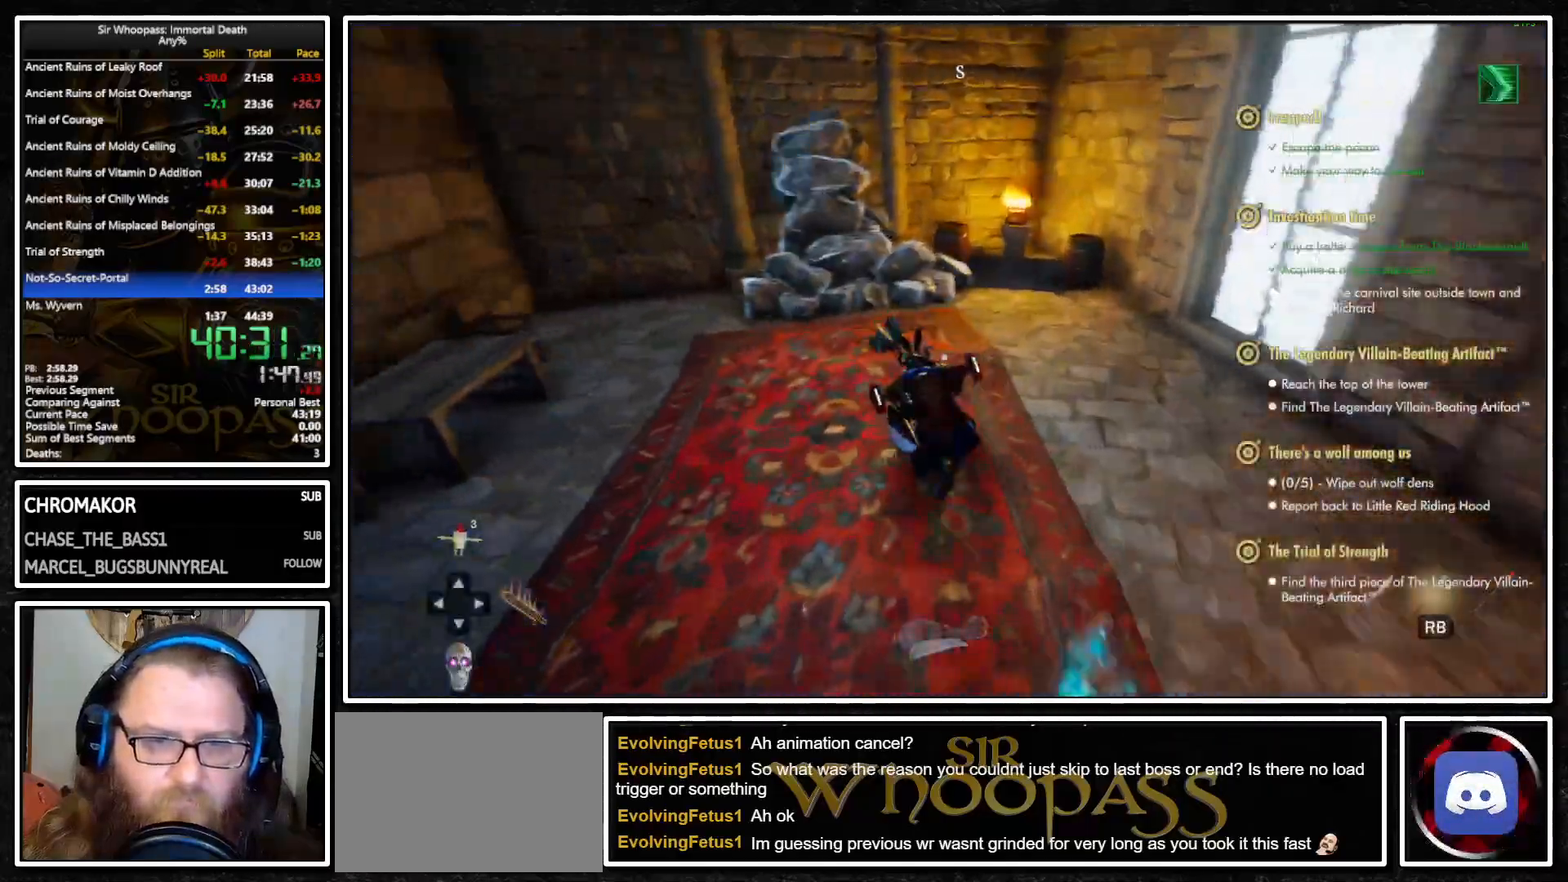
{"buttons": [], "left_stick": "up", "right_stick": "center", "events": [[317, "R2", "down"], [467, "R2", "up"]]}
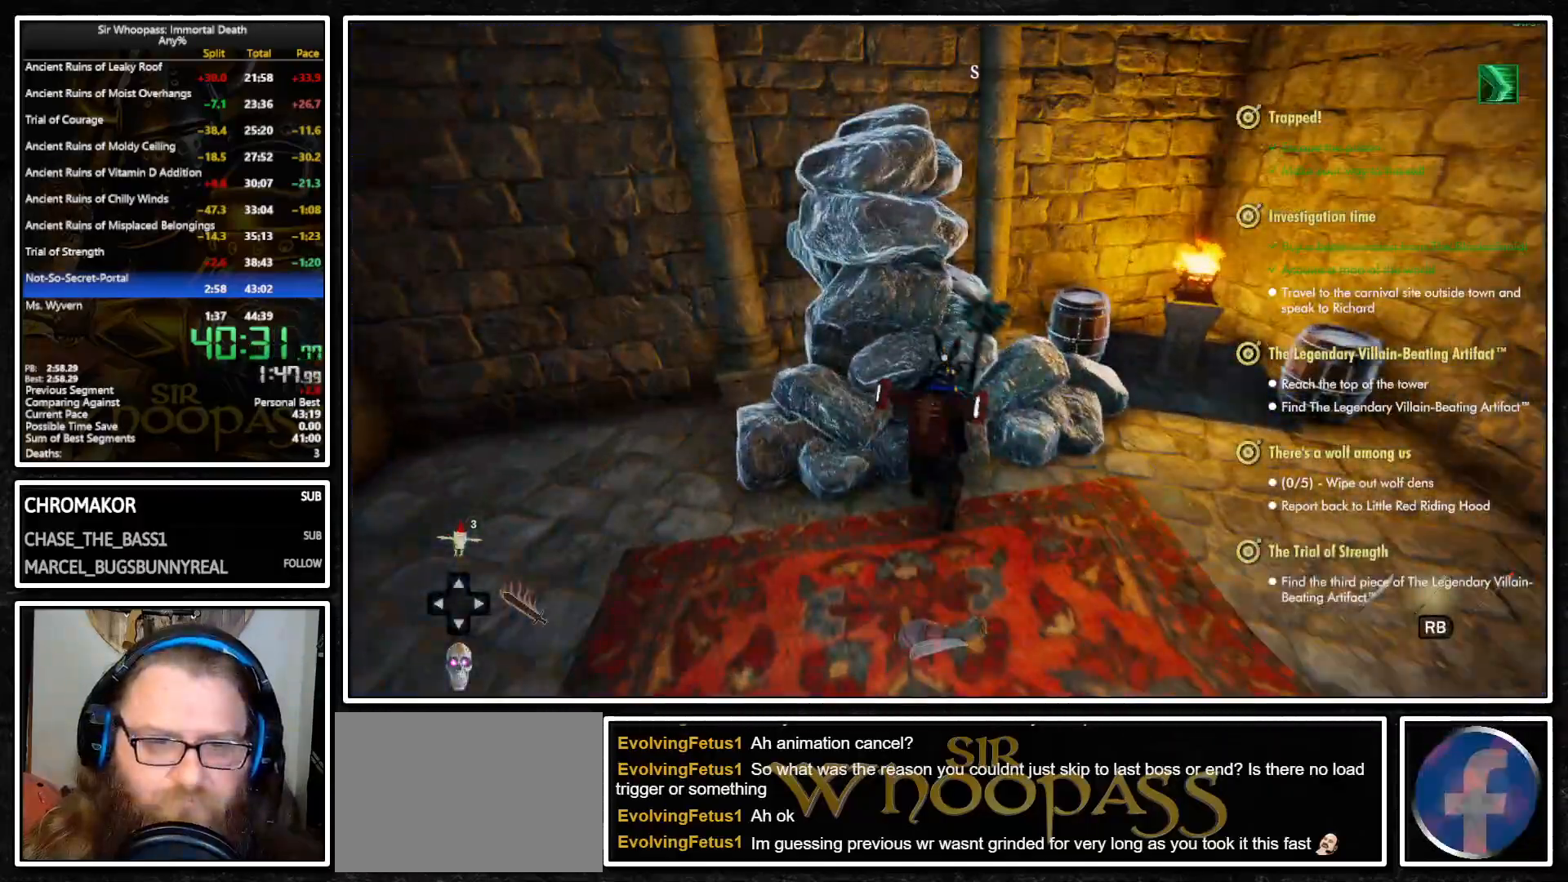
{"buttons": [], "left_stick": "center", "right_stick": "center", "events": [[50, "left_stick", "center"]]}
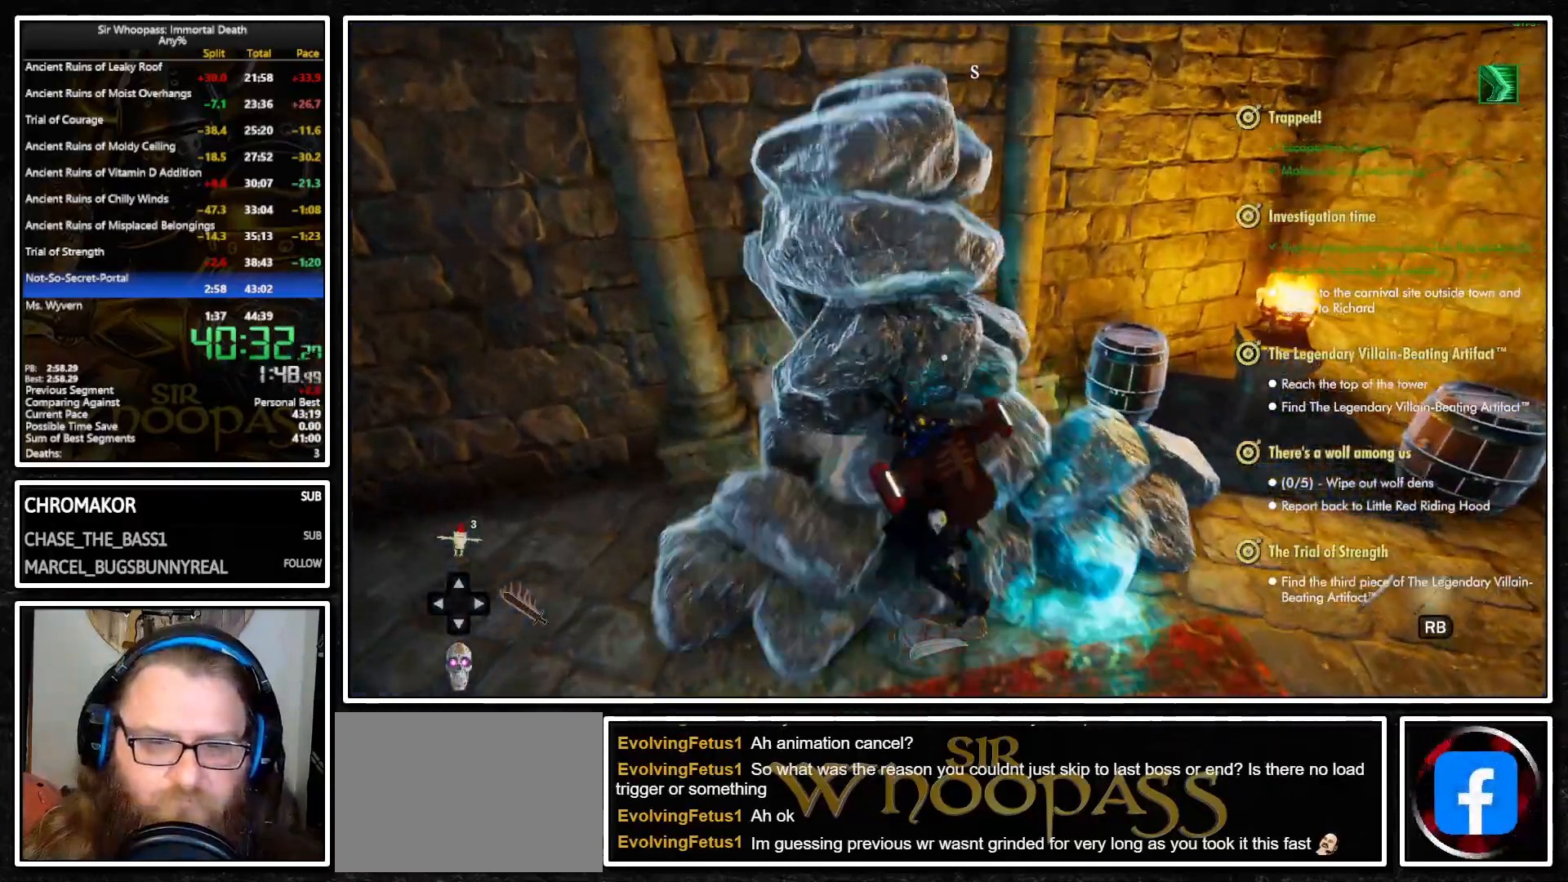
{"buttons": [], "left_stick": "center", "right_stick": "center", "events": [[17, "left_stick", "up"], [417, "SQUARE", "down"], [450, "left_stick", "center"], [500, "SQUARE", "up"]]}
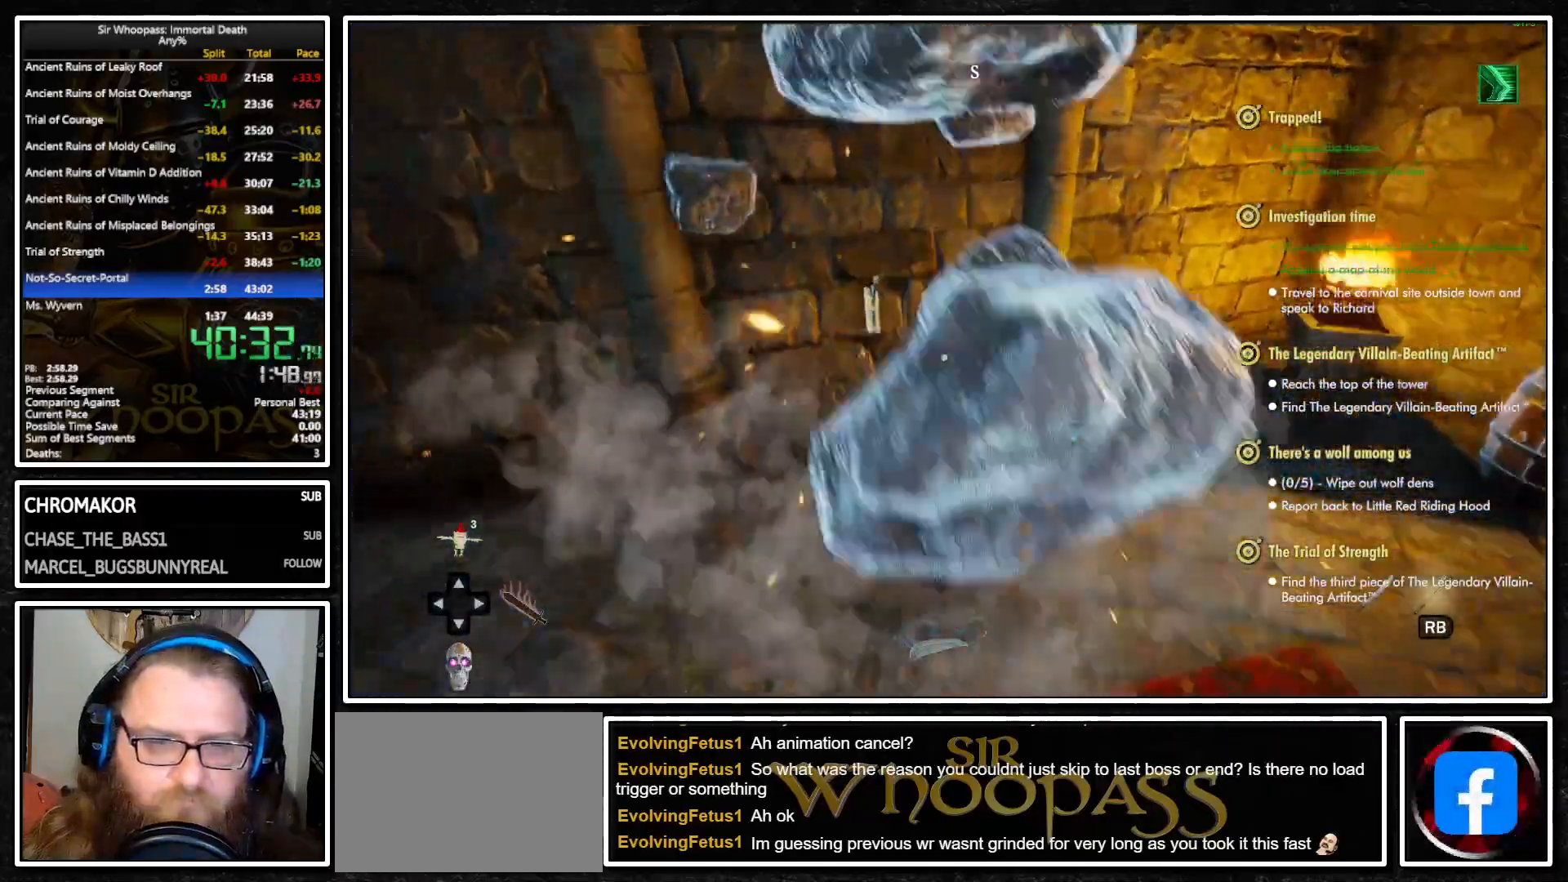
{"buttons": [], "left_stick": "center", "right_stick": "center", "events": [[50, "SQUARE", "down"], [150, "SQUARE", "up"]]}
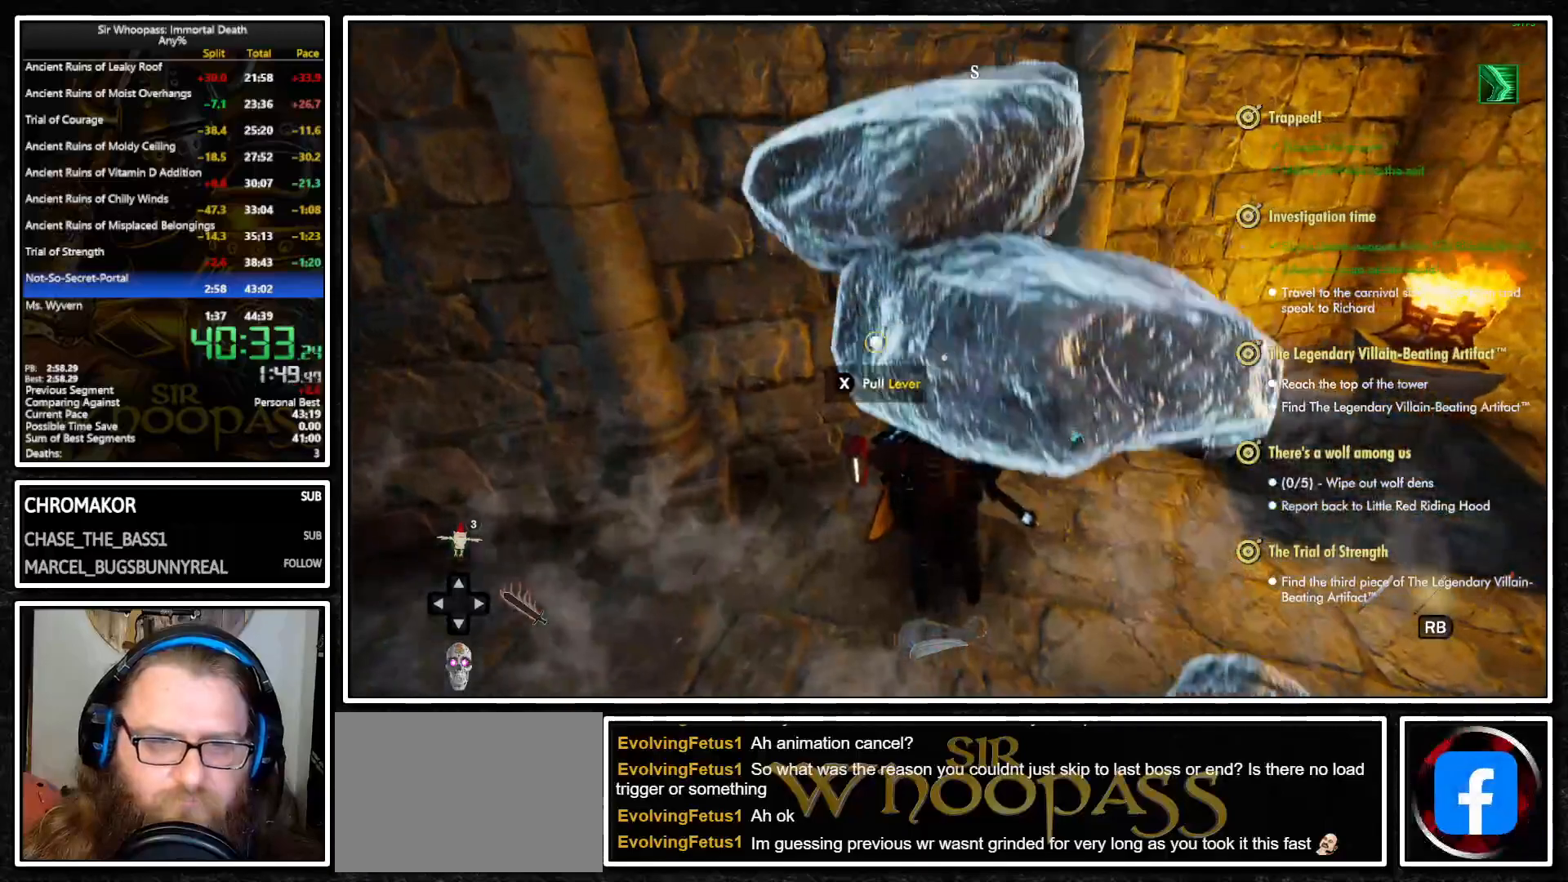
{"buttons": [], "left_stick": "center", "right_stick": "center", "events": []}
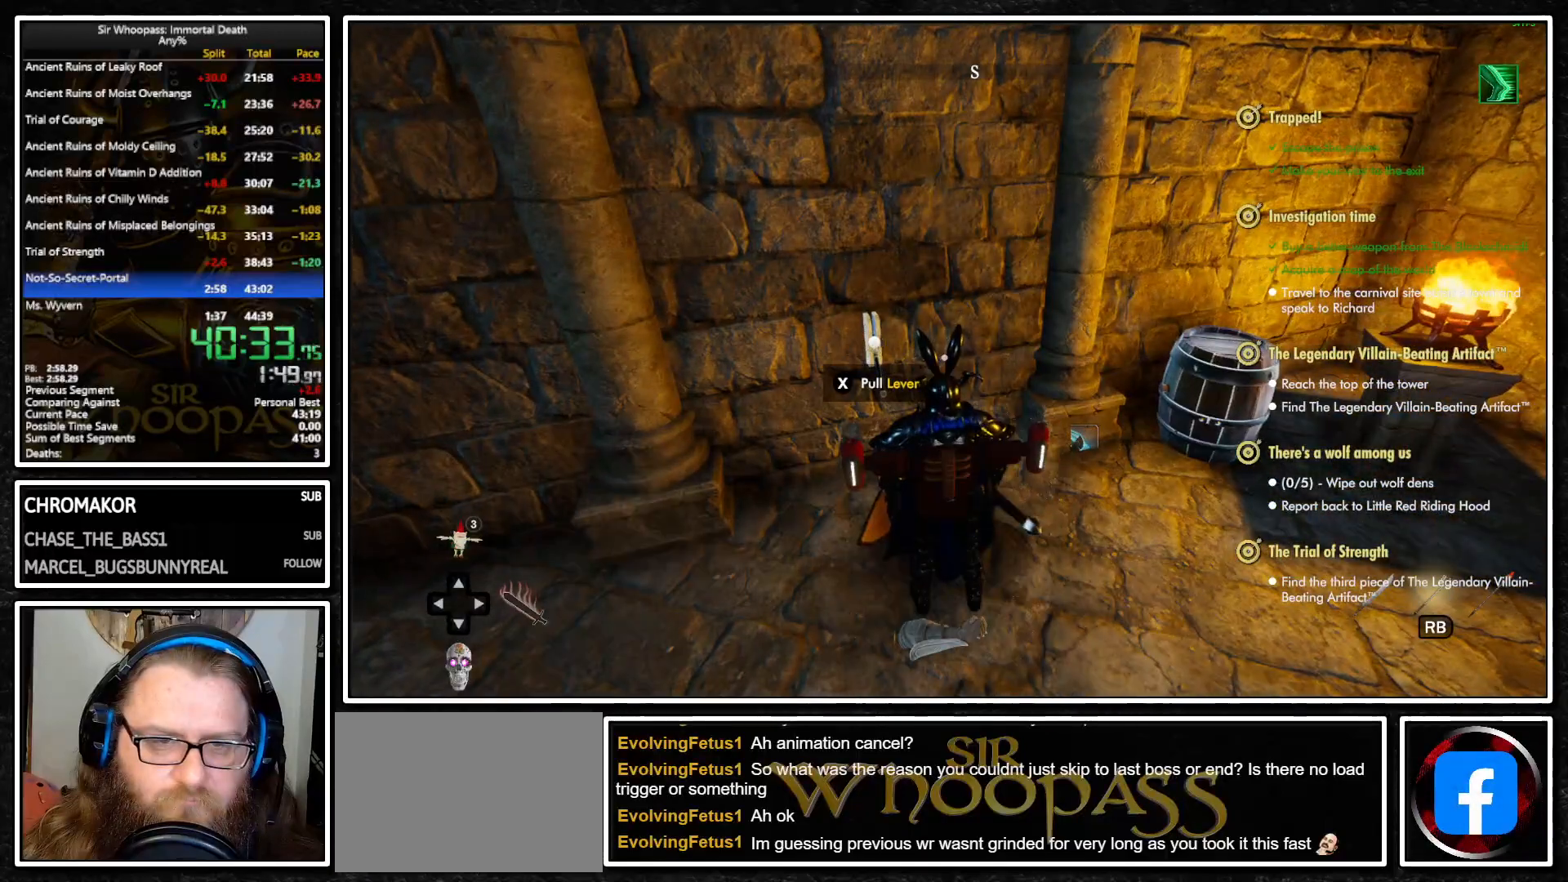
{"buttons": [], "left_stick": "down", "right_stick": "left", "events": [[383, "left_stick", "down"], [383, "right_stick", "left"]]}
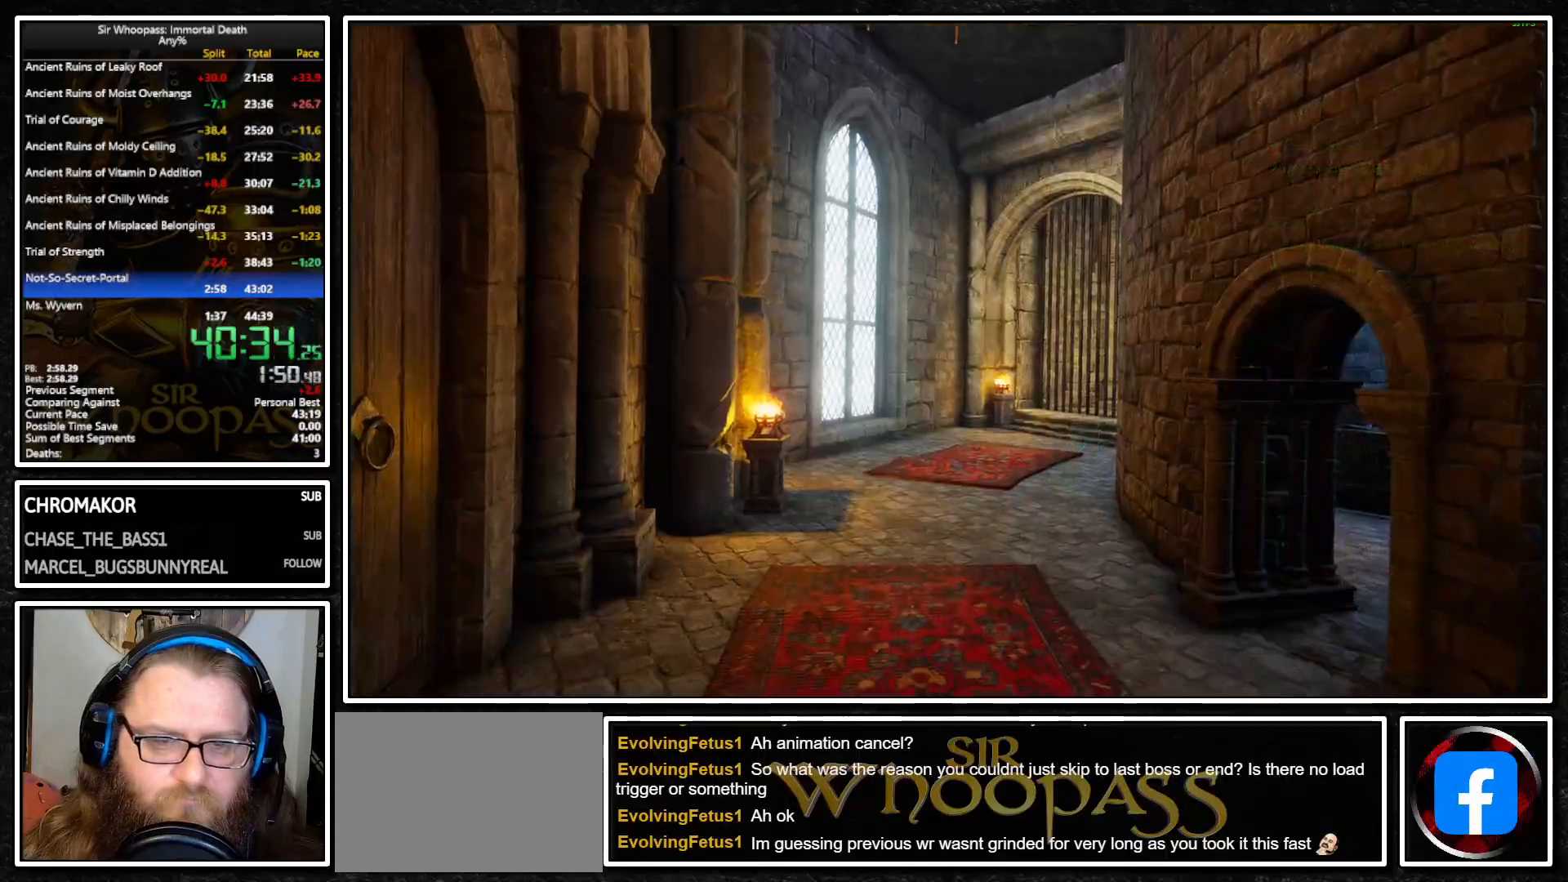
{"buttons": [], "left_stick": "center", "right_stick": "center", "events": [[33, "left_stick", "center"], [67, "right_stick", "center"]]}
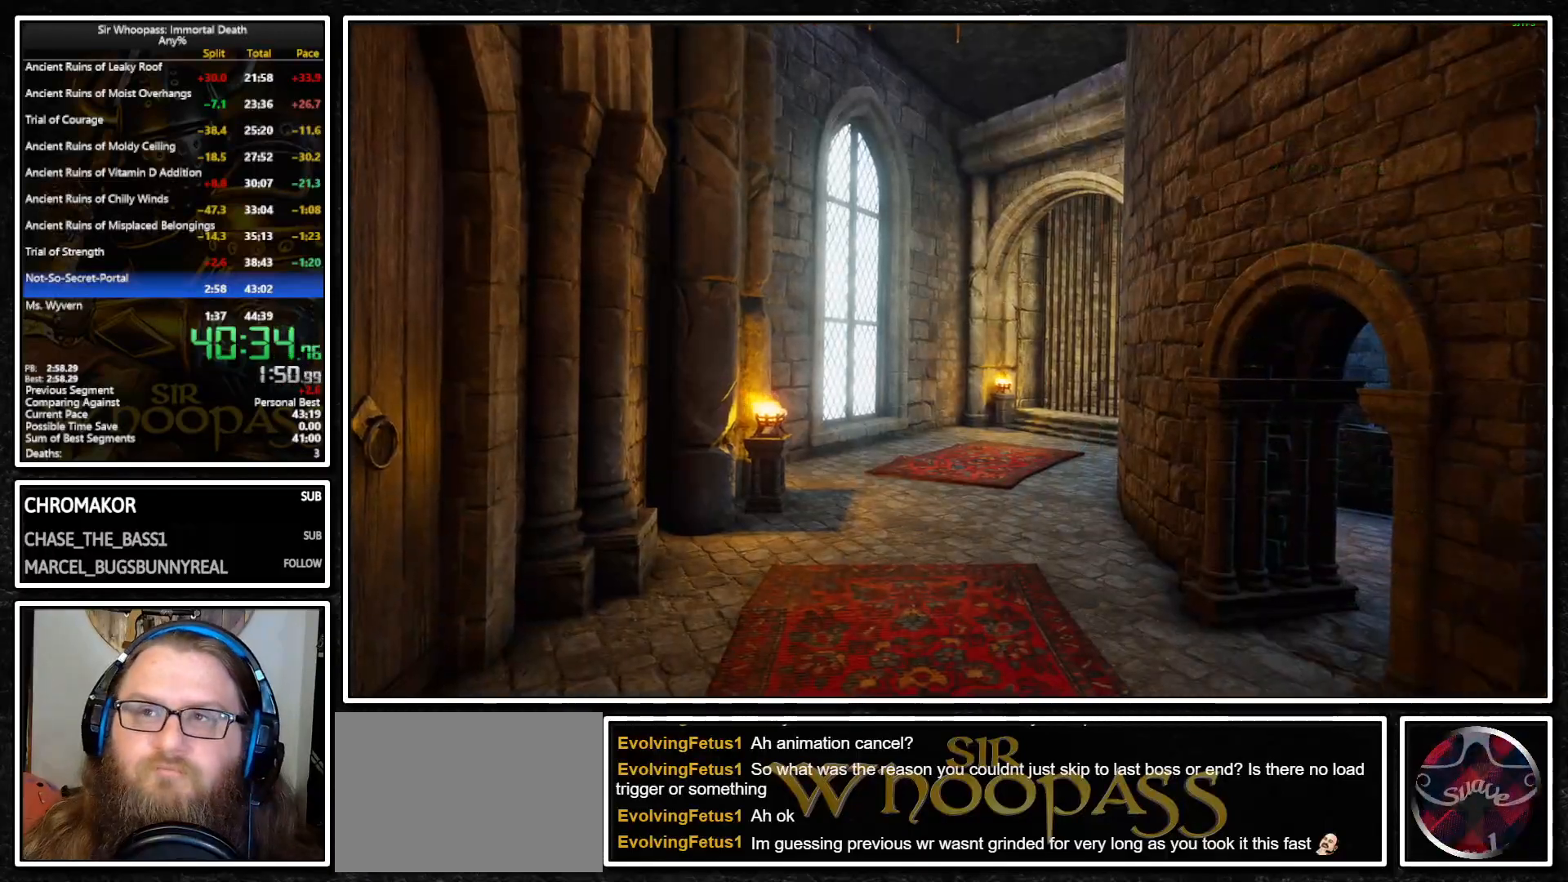
{"buttons": [], "left_stick": "center", "right_stick": "center", "events": []}
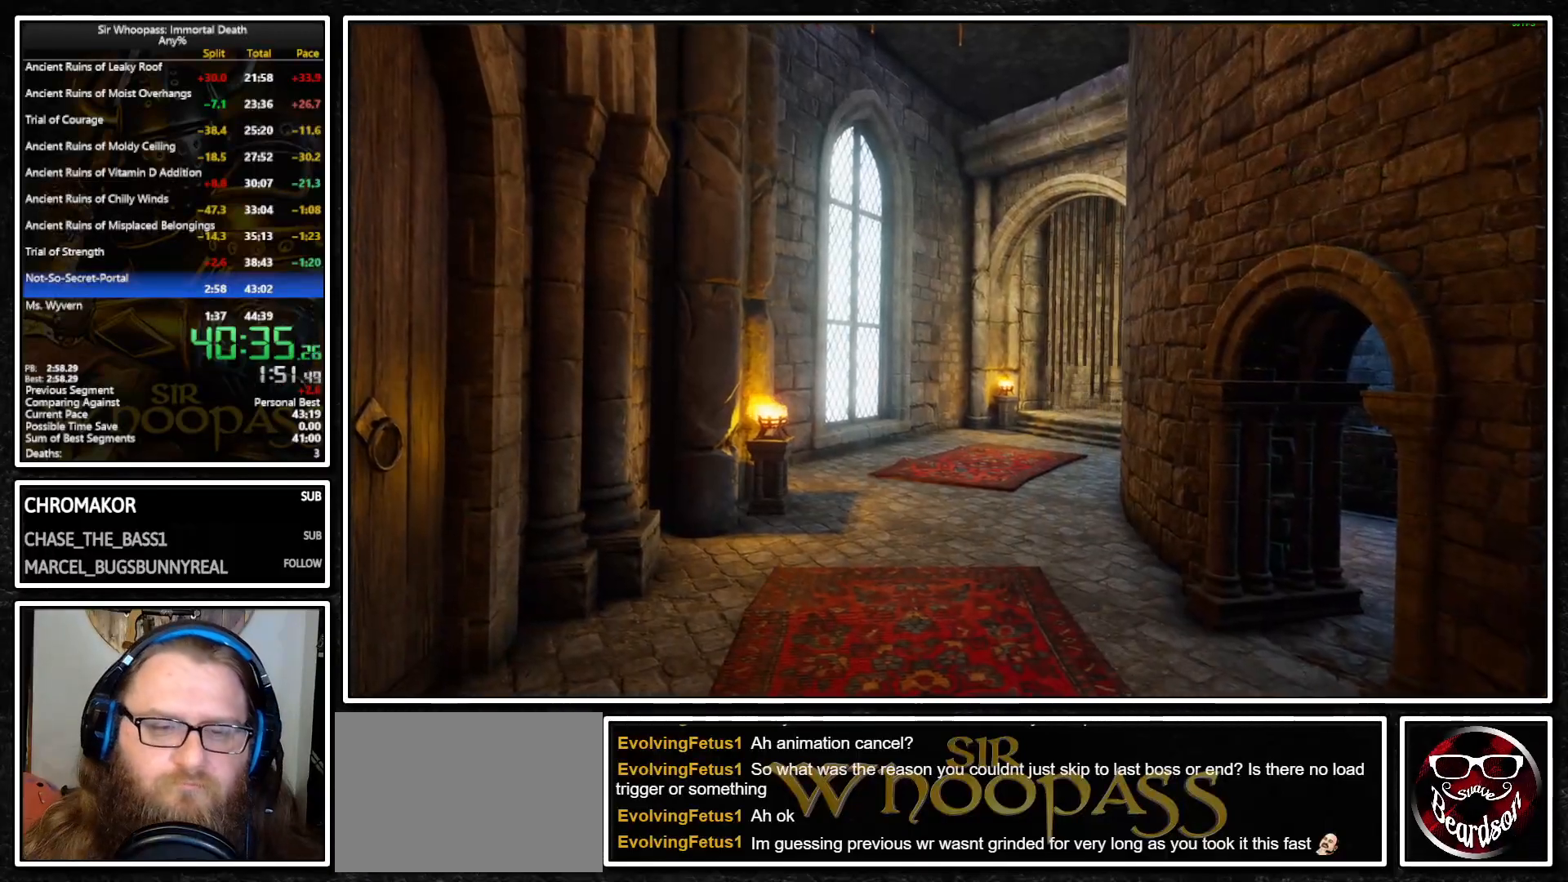
{"buttons": [], "left_stick": "center", "right_stick": "center", "events": []}
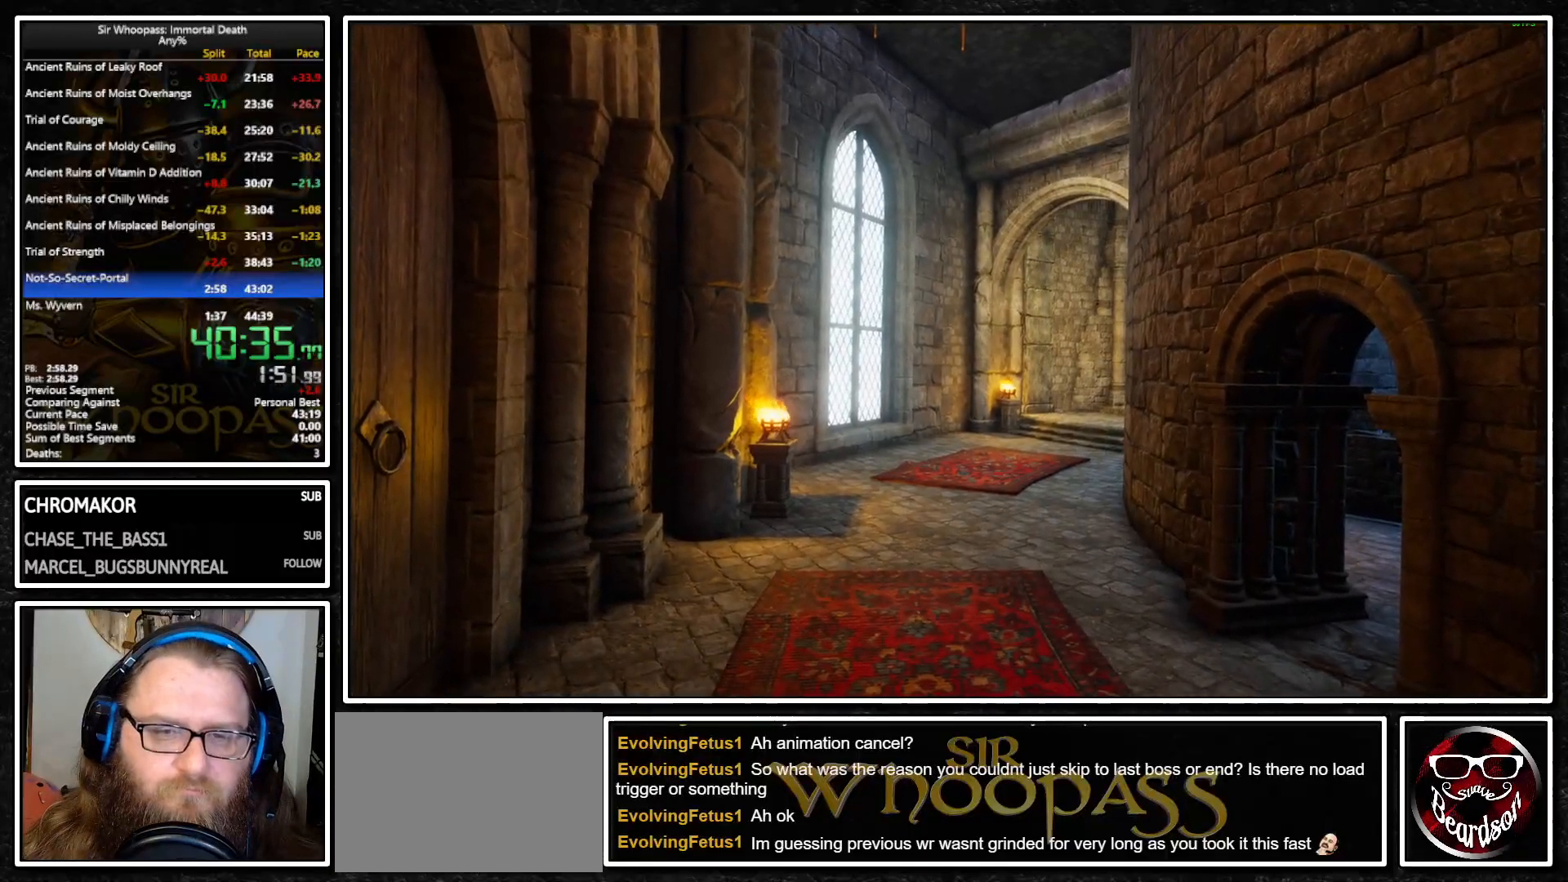
{"buttons": [], "left_stick": "down-left", "right_stick": "left", "events": [[217, "right_stick", "left"], [233, "left_stick", "down-left"]]}
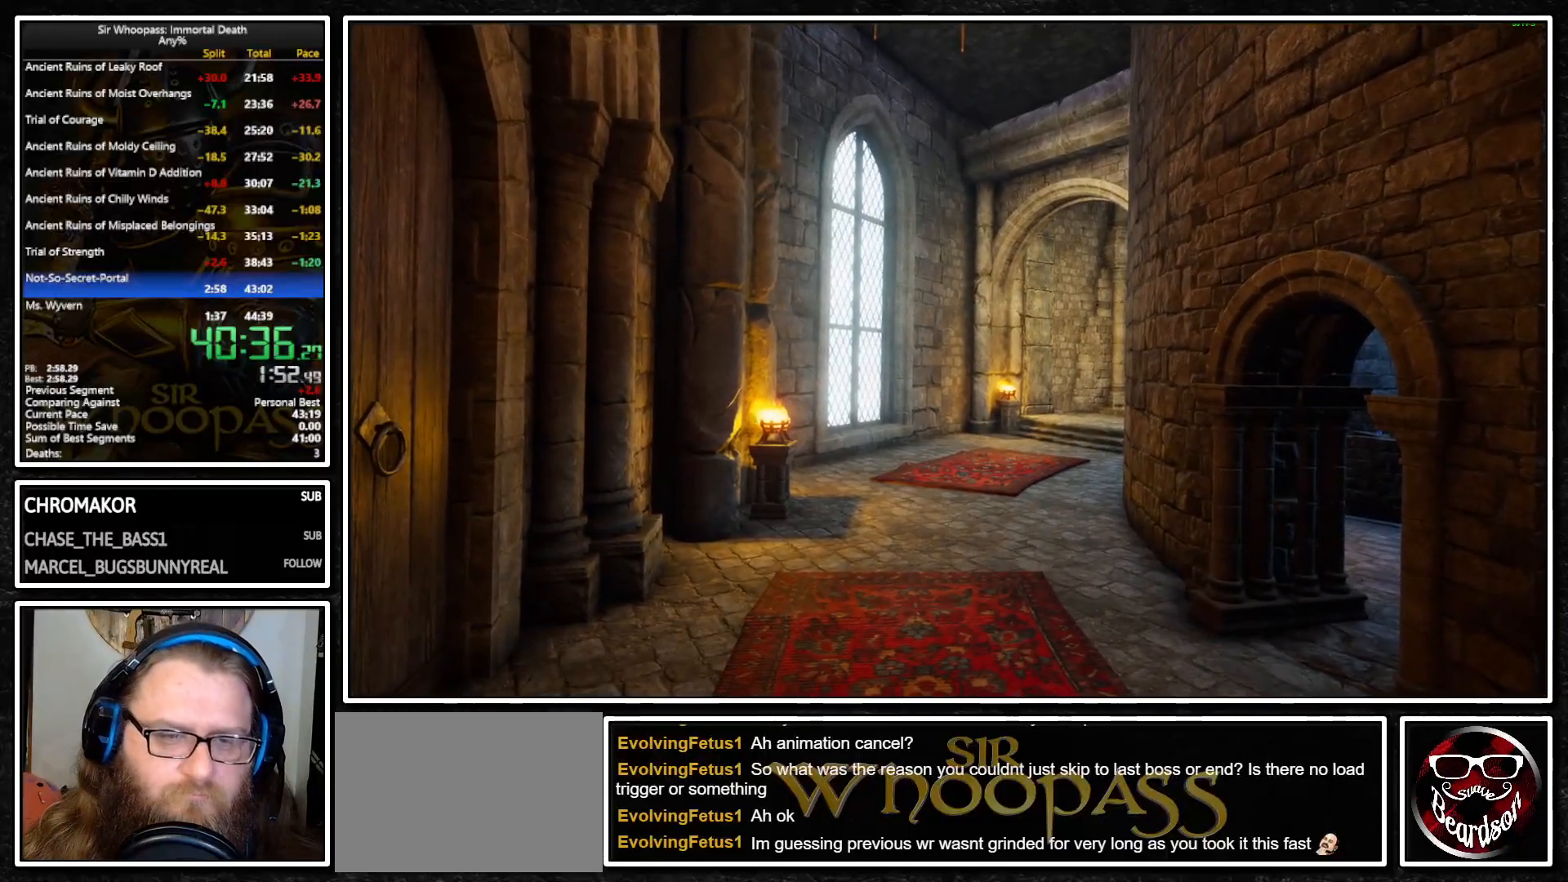
{"buttons": [], "left_stick": "left", "right_stick": "left", "events": [[367, "left_stick", "left"]]}
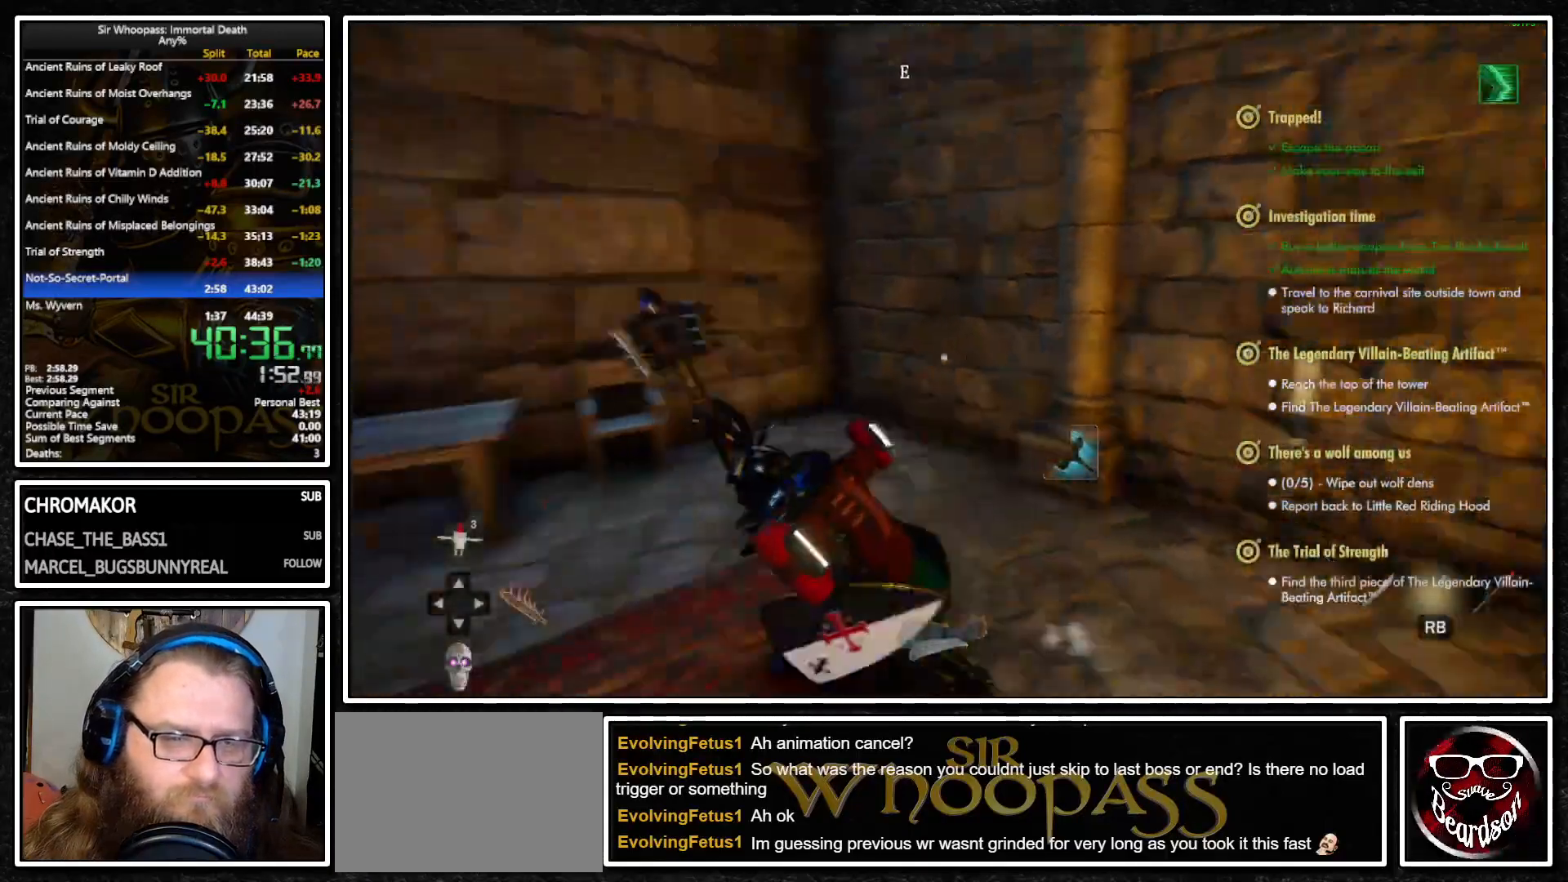
{"buttons": [], "left_stick": "down-left", "right_stick": "left", "events": [[250, "left_stick", "center"], [367, "left_stick", "down-left"]]}
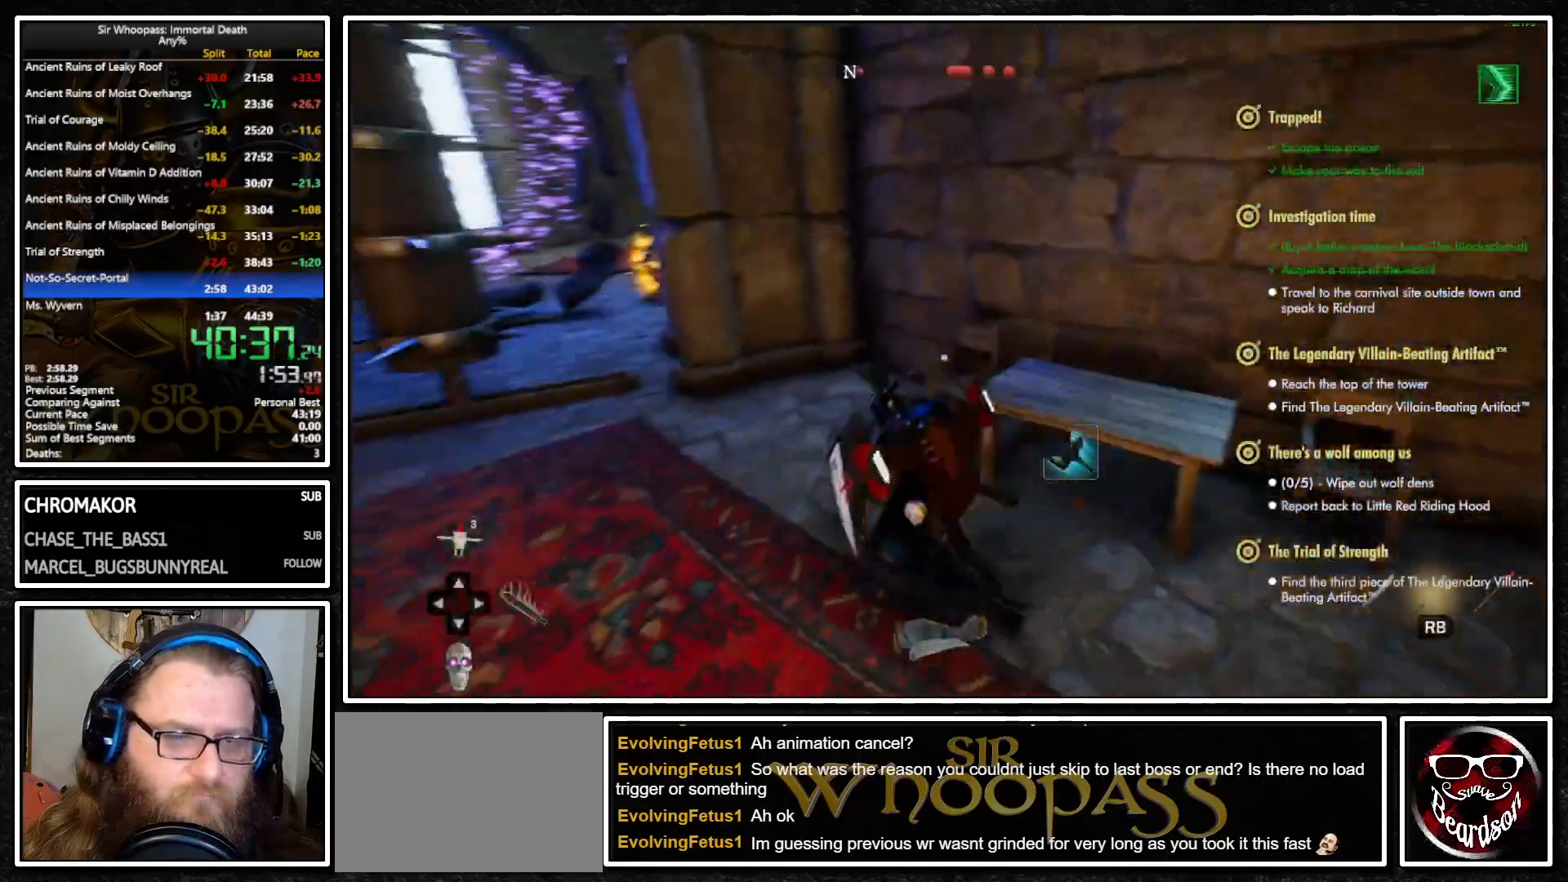
{"buttons": [], "left_stick": "center", "right_stick": "center", "events": [[133, "left_stick", "up-left"], [183, "left_stick", "up"], [233, "right_stick", "center"], [350, "left_stick", "center"]]}
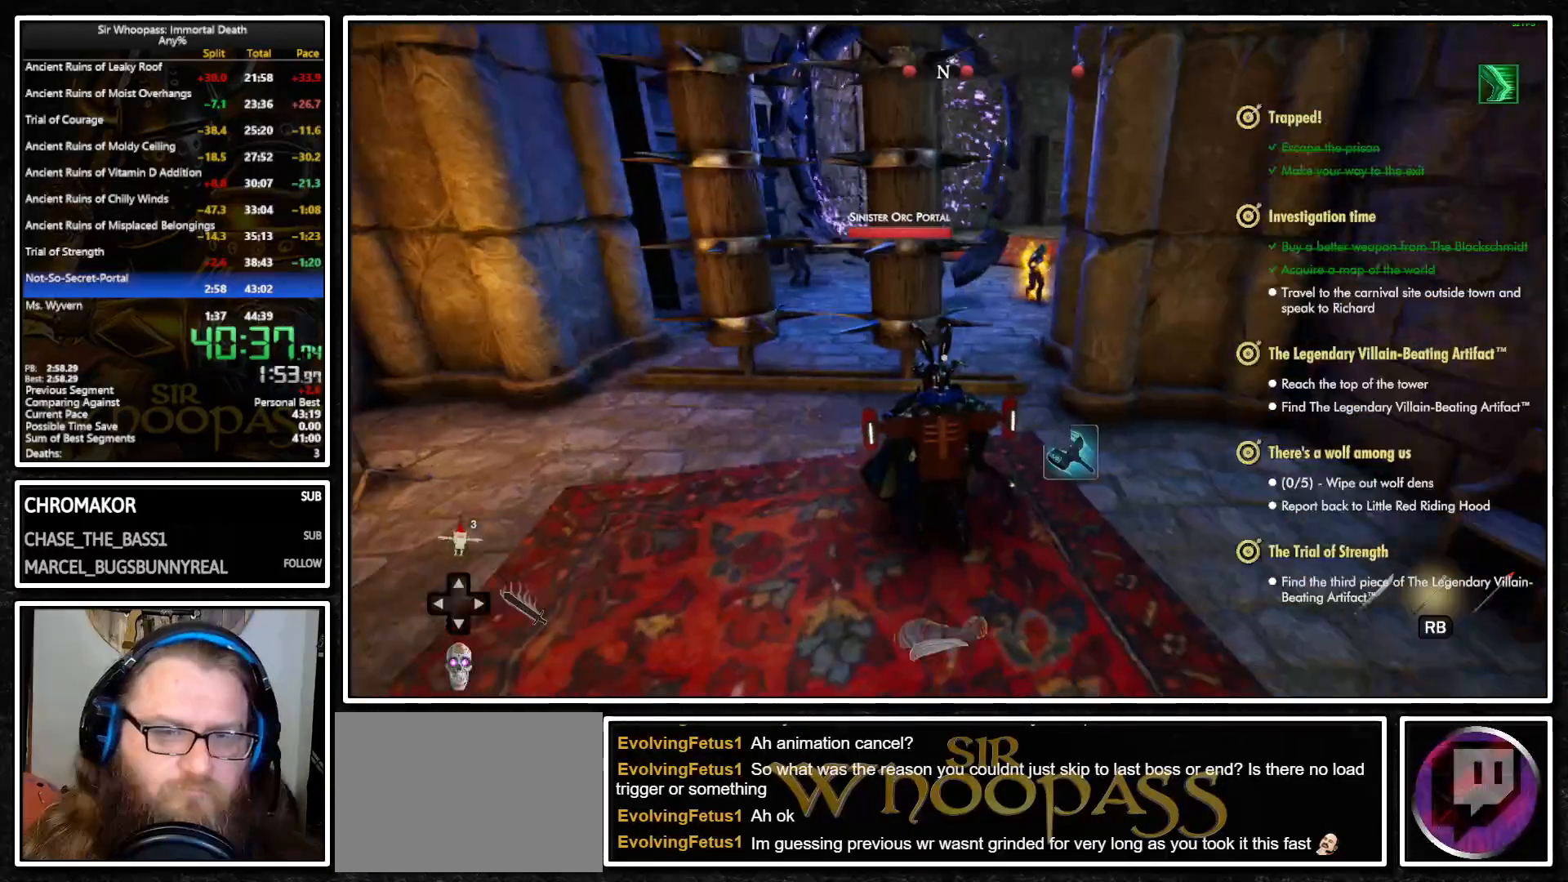
{"buttons": [], "left_stick": "center", "right_stick": "center", "events": [[50, "left_stick", "left"], [200, "left_stick", "center"], [333, "left_stick", "up"], [450, "left_stick", "center"]]}
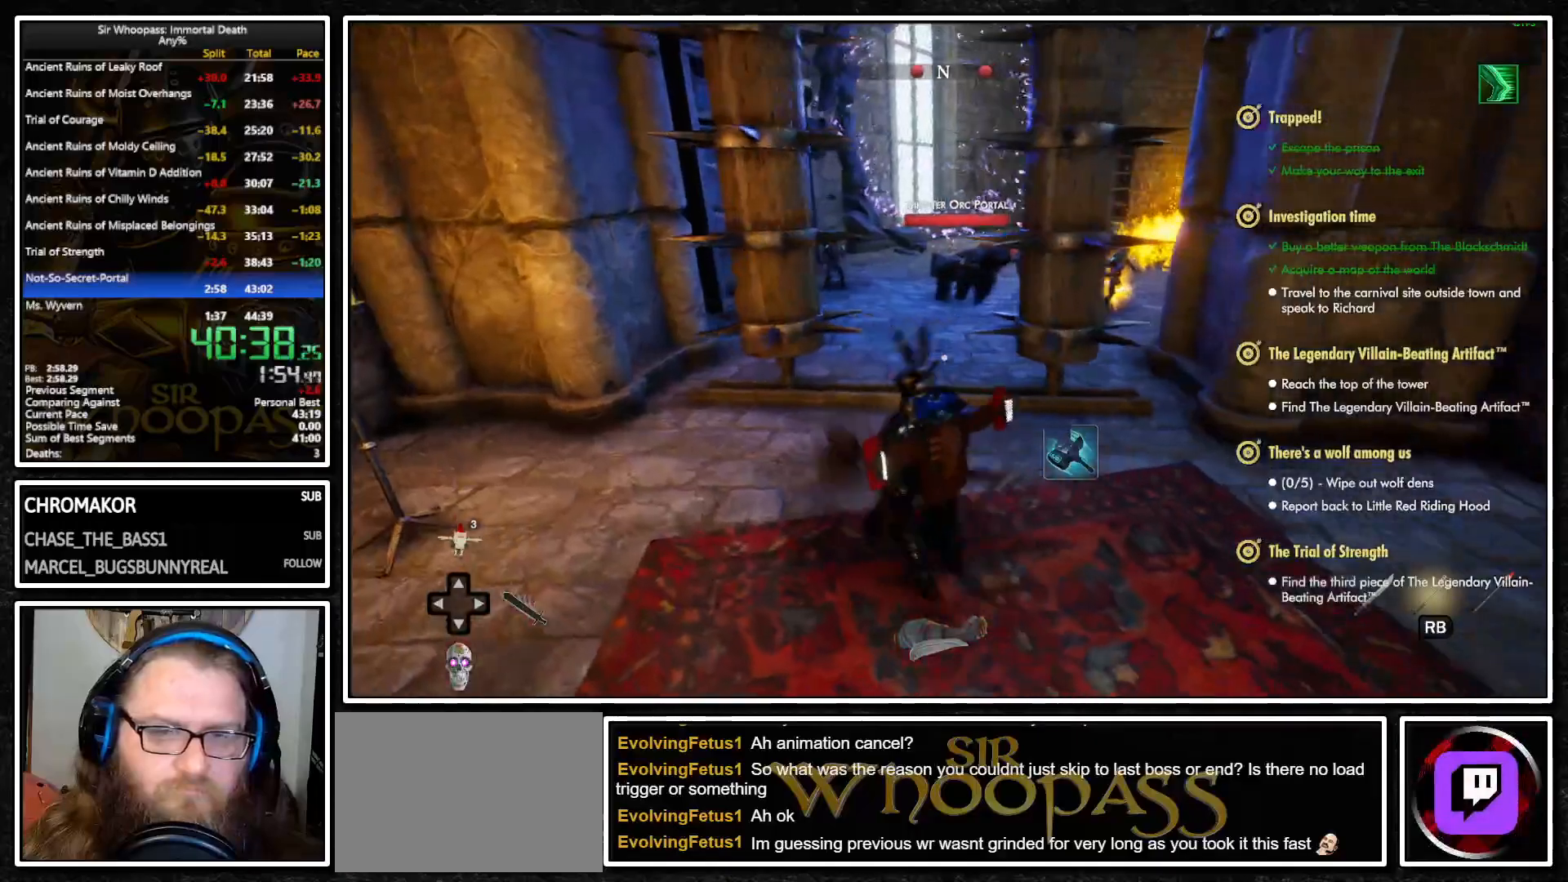
{"buttons": [], "left_stick": "up", "right_stick": "center", "events": [[183, "left_stick", "up-right"], [283, "left_stick", "up"]]}
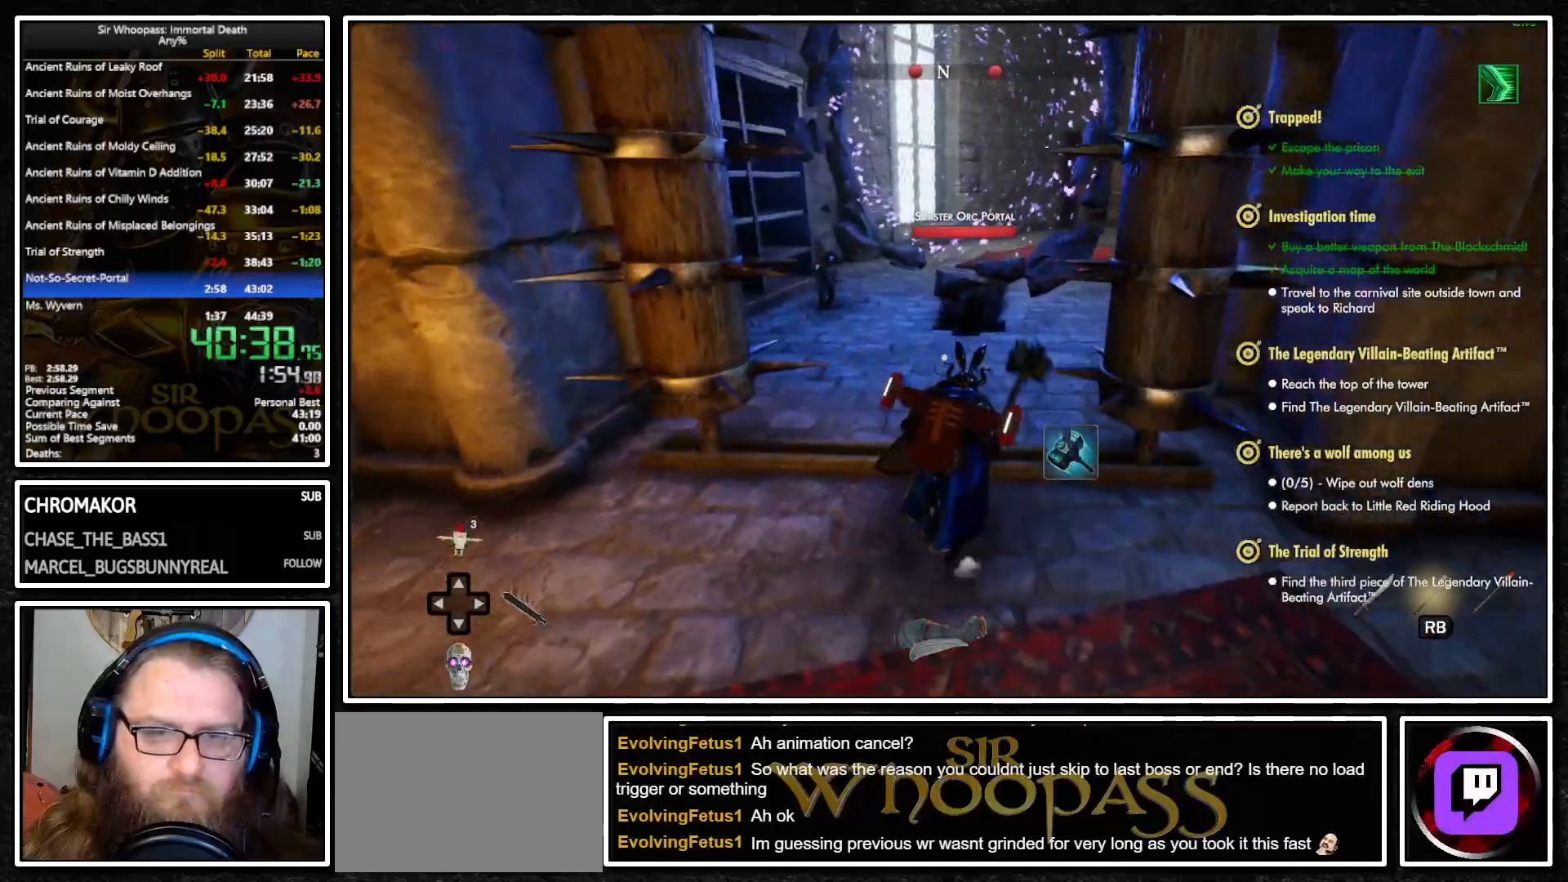
{"buttons": ["CROSS"], "left_stick": "up", "right_stick": "center", "events": [[33, "CROSS", "down"], [133, "CROSS", "up"], [150, "L2", "down"], [233, "CROSS", "down"], [233, "L2", "up"]]}
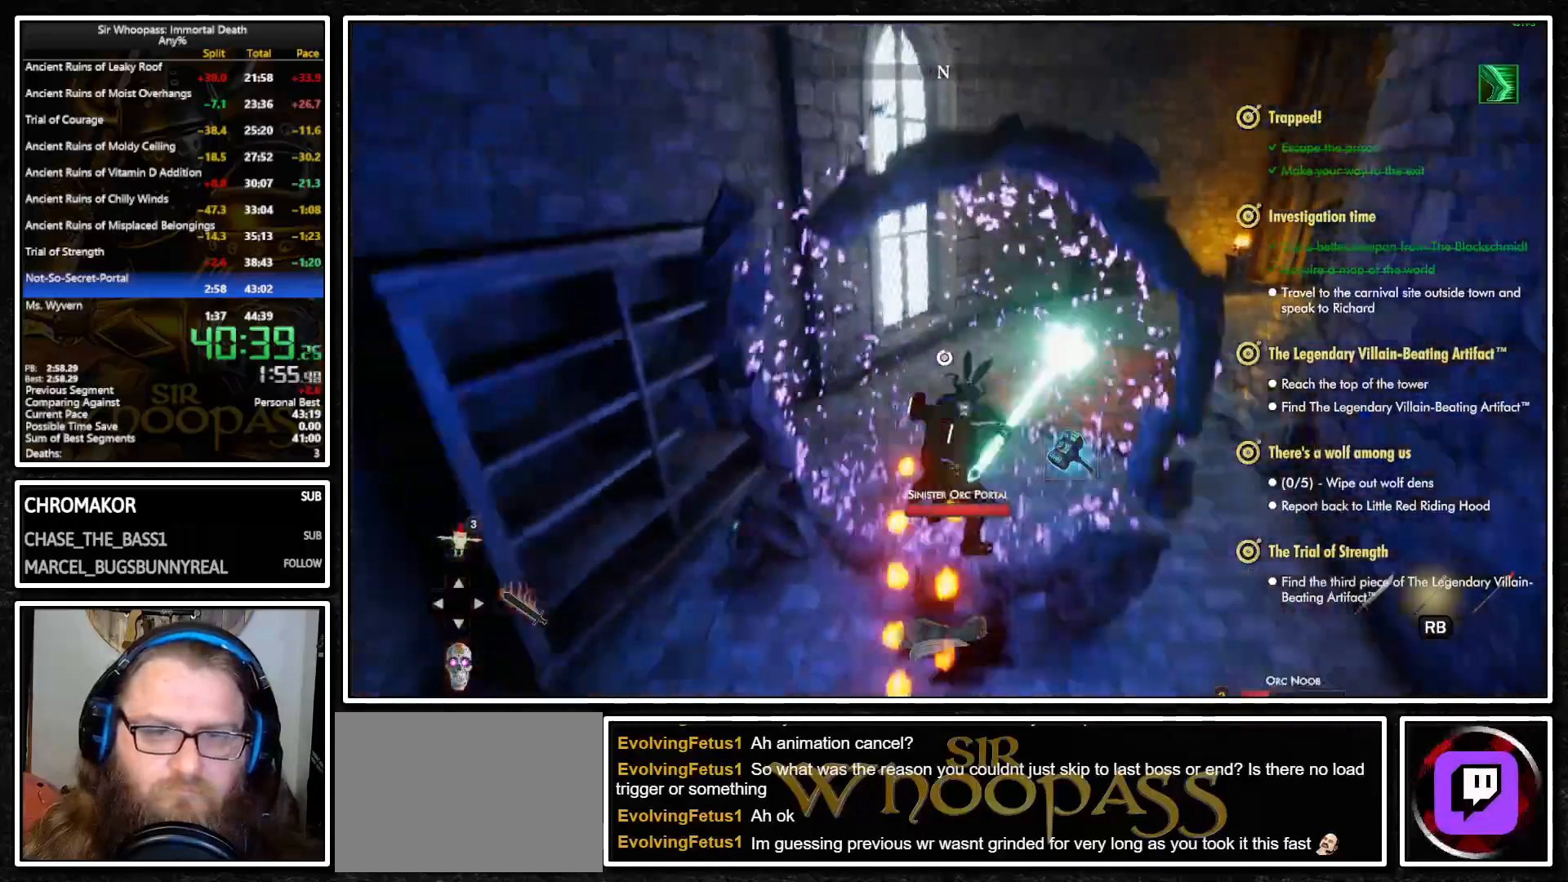
{"buttons": [], "left_stick": "up-right", "right_stick": "center", "events": [[133, "CROSS", "up"], [300, "left_stick", "up-right"]]}
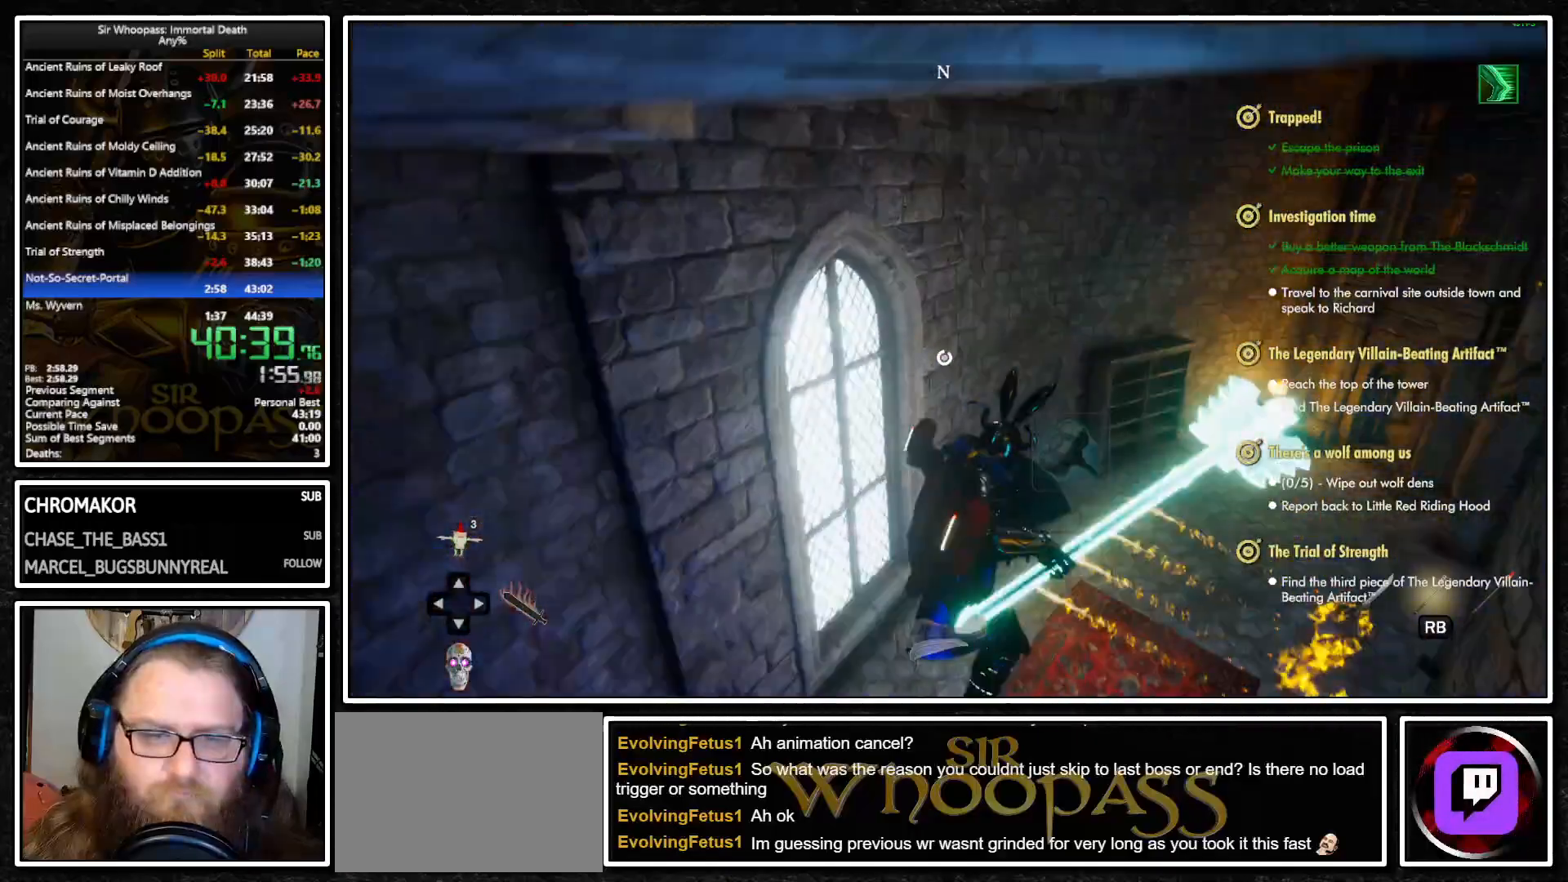
{"buttons": ["CROSS"], "left_stick": "up-right", "right_stick": "center", "events": [[167, "L2", "down"], [167, "right_stick", "right"], [267, "L2", "up"], [383, "L2", "down"], [417, "right_stick", "center"], [483, "L2", "up"], [500, "CROSS", "down"]]}
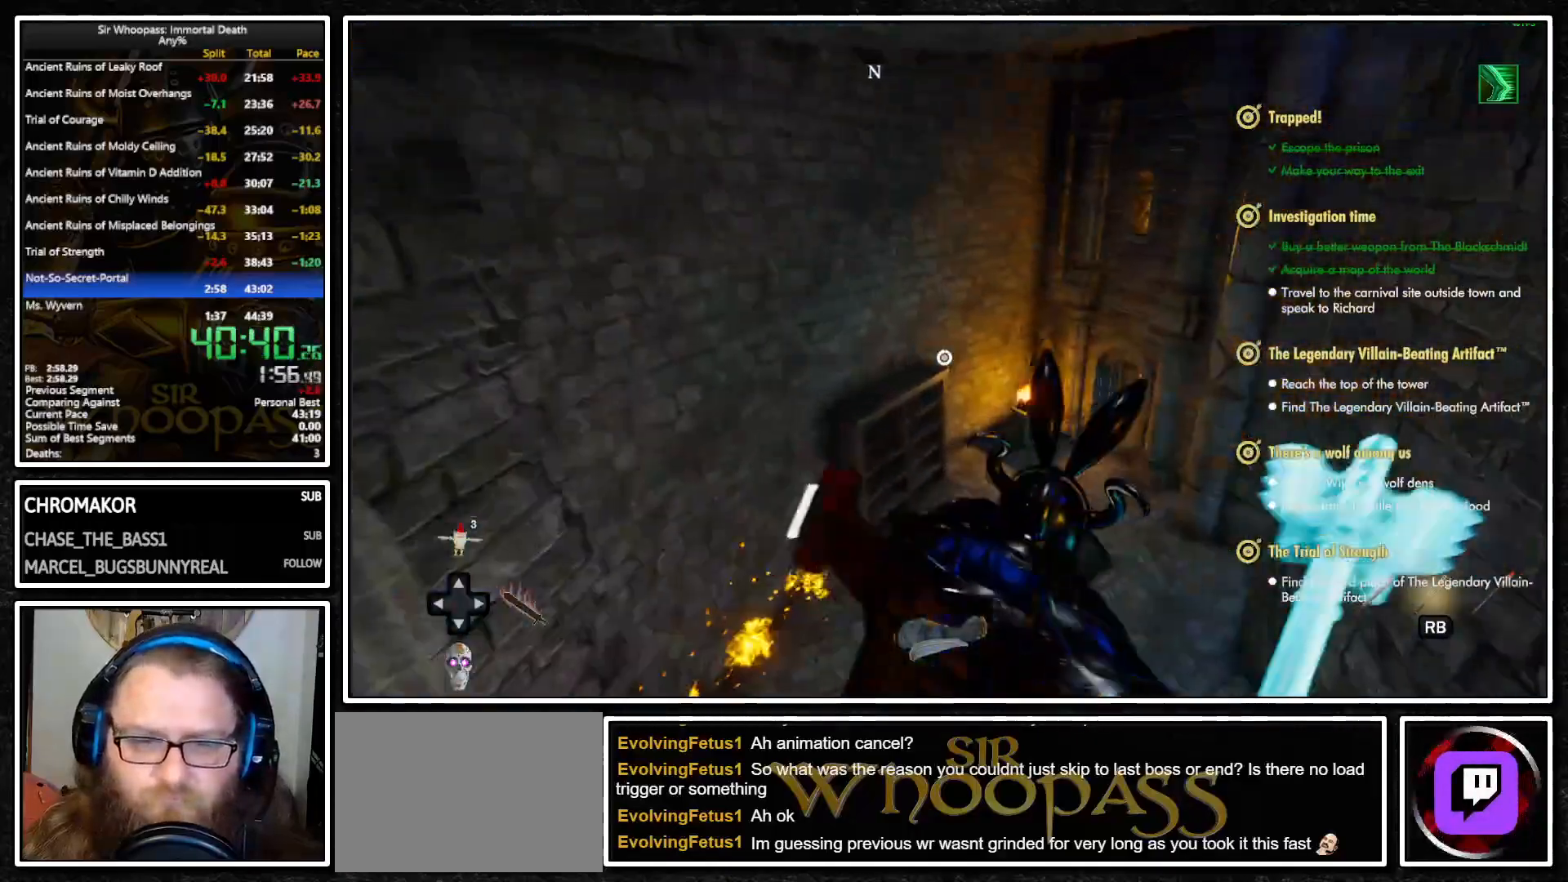
{"buttons": [], "left_stick": "up", "right_stick": "center", "events": [[100, "CROSS", "up"], [167, "CROSS", "down"], [250, "CROSS", "up"], [367, "left_stick", "up"]]}
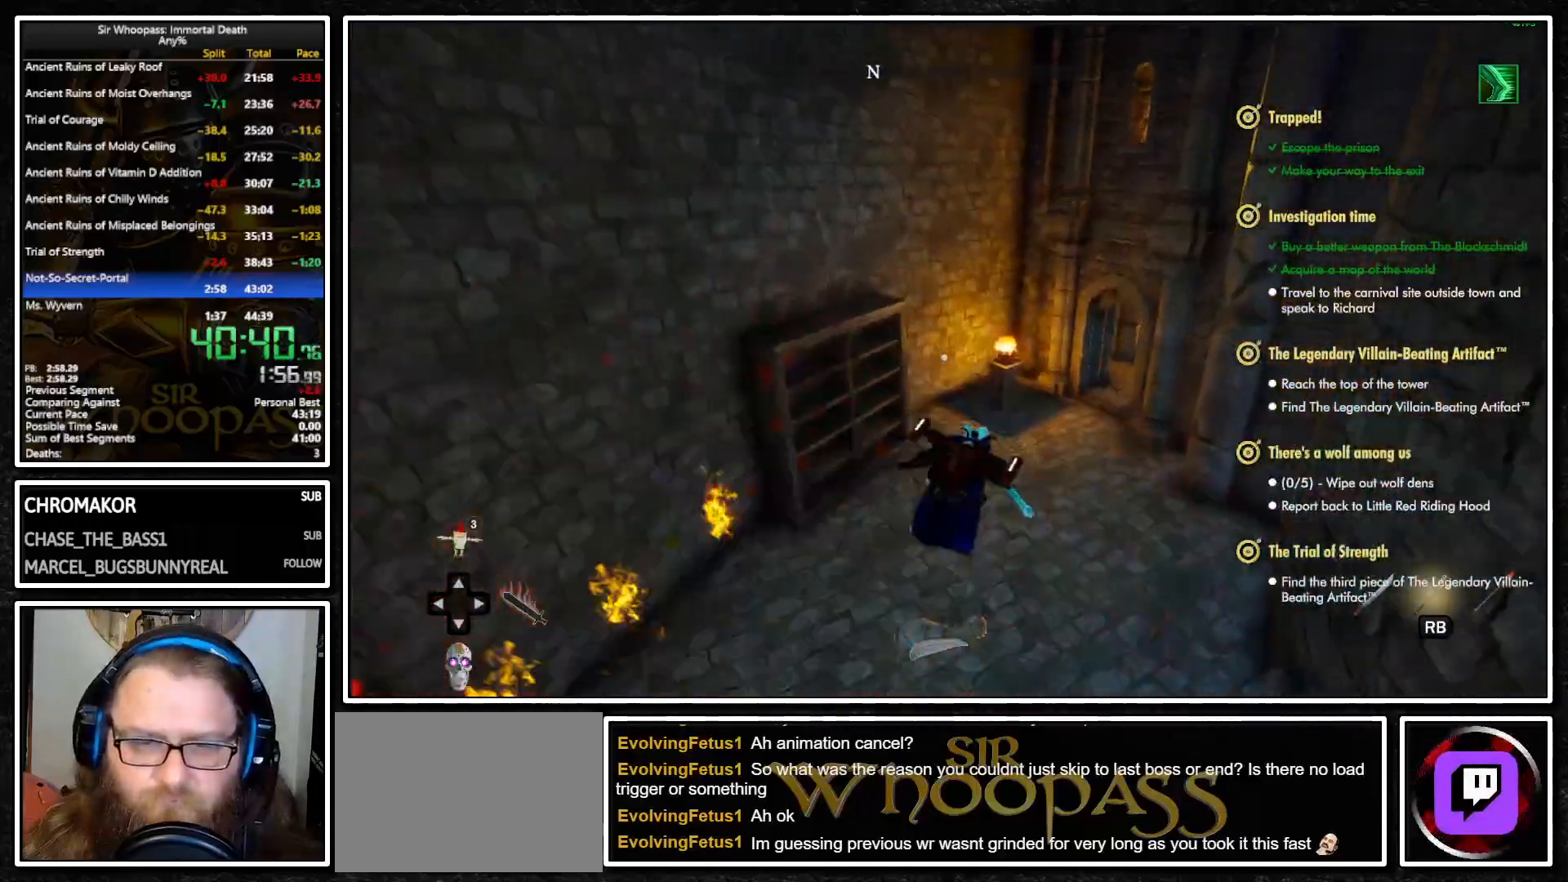
{"buttons": [], "left_stick": "up", "right_stick": "center", "events": [[100, "L2", "down"], [117, "right_stick", "up-right"], [200, "L2", "up"], [217, "right_stick", "center"], [283, "L2", "down"], [367, "L2", "up"]]}
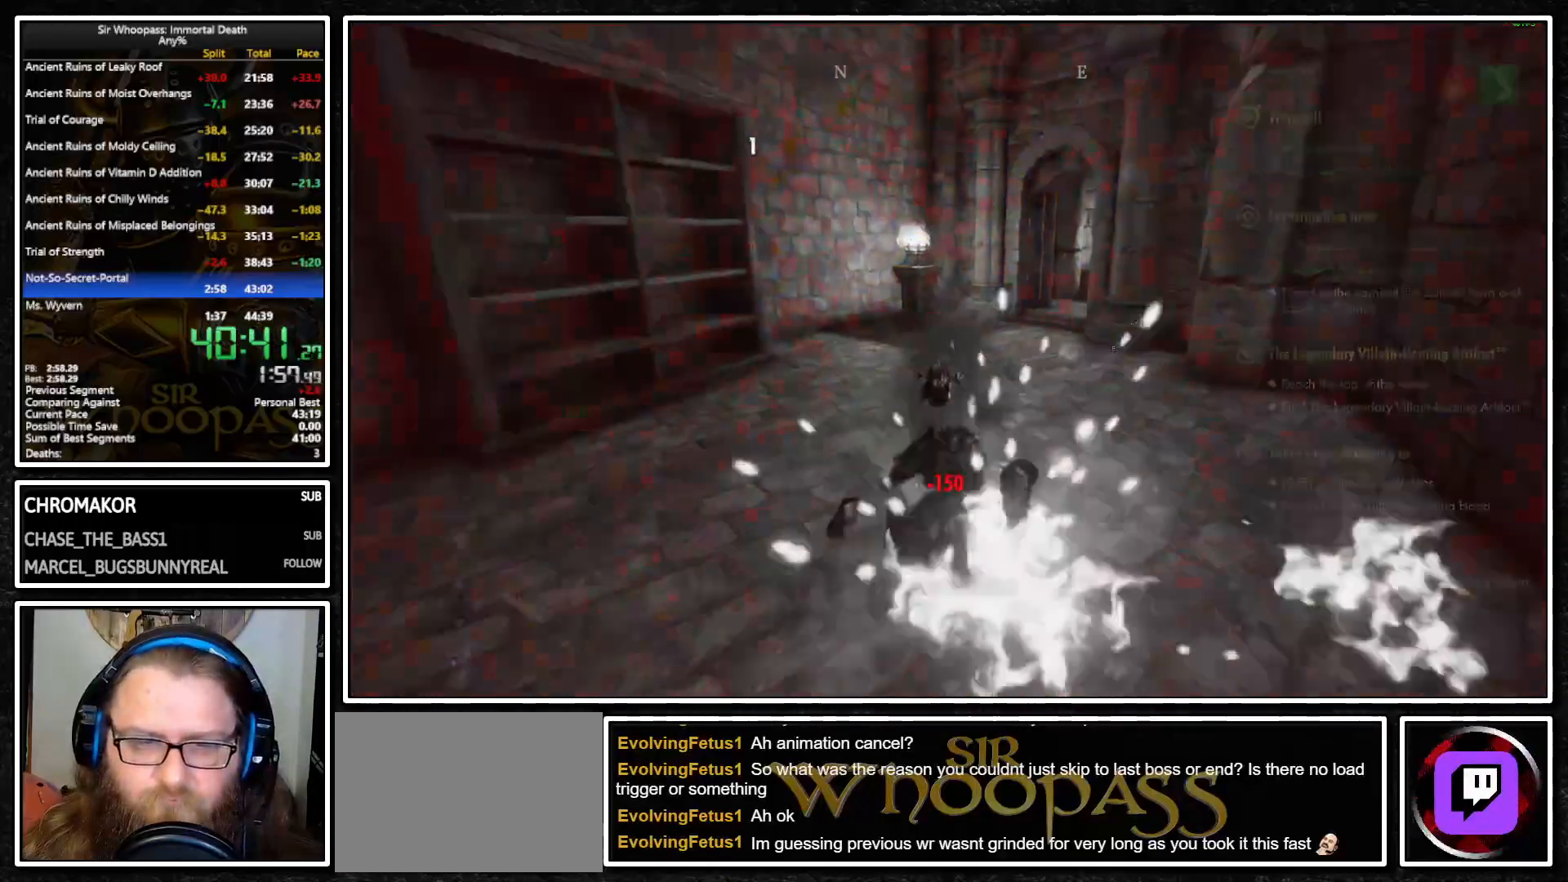
{"buttons": [], "left_stick": "center", "right_stick": "center", "events": [[450, "left_stick", "center"]]}